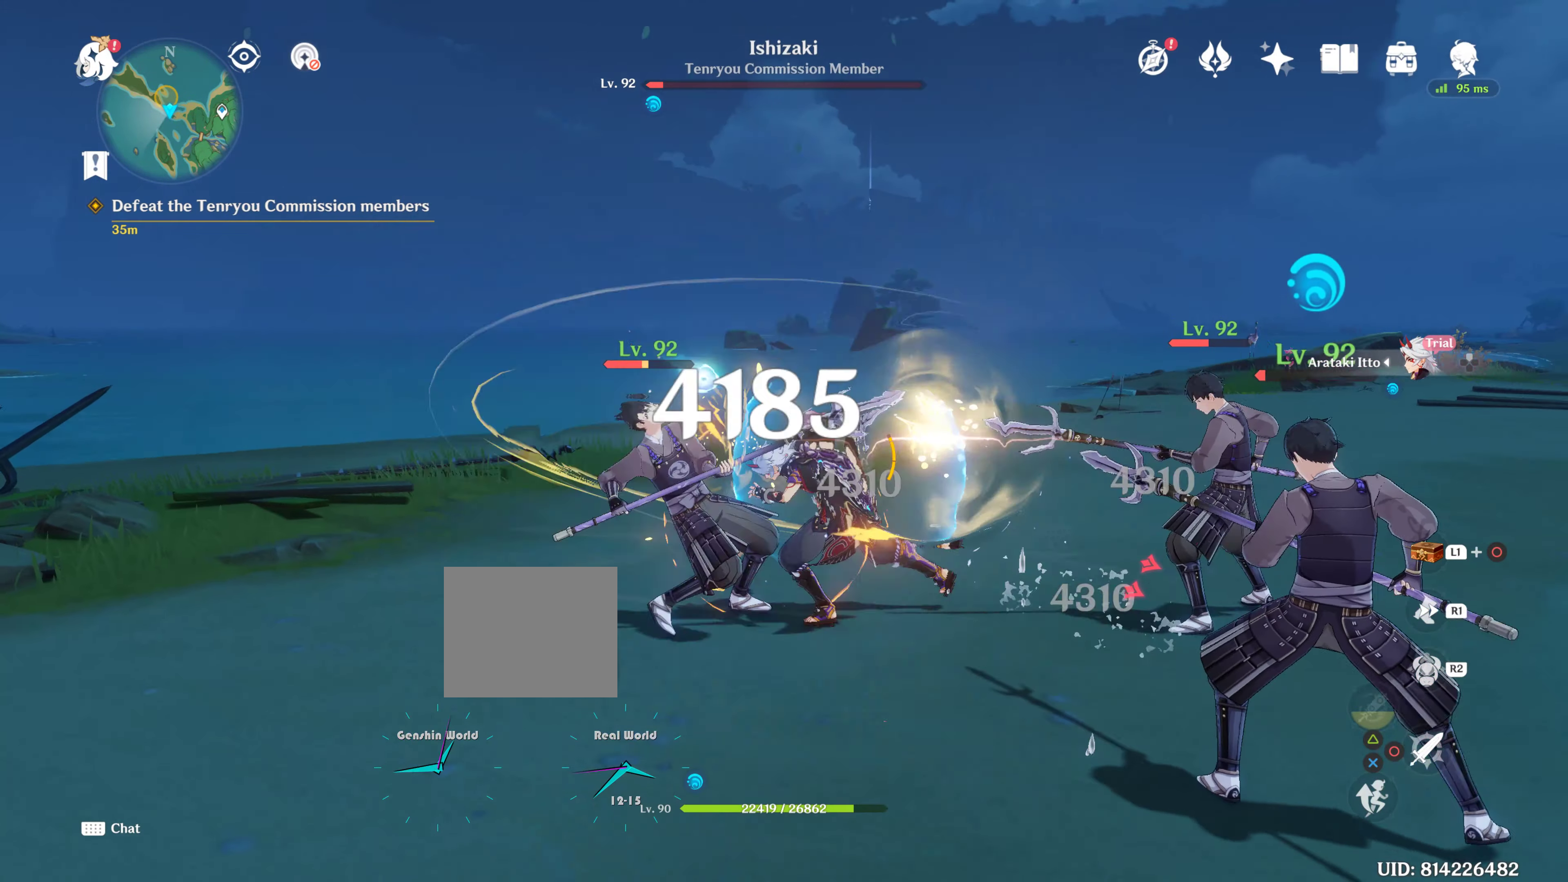
Gameplay with a controller (PlayStation layout); each line is a JSON object with the inputs held at the frame after it (dt_ms = milliseconds from this image to that frame). "events" lists button and stick changes between this image and that frame as [ms after this image, input, new state], when the widget could be followed in between. Not read: L3 R3.
{"dt_ms": 500, "buttons": ["CIRCLE"], "left_stick": "down-right", "right_stick": "center", "events": [[150, "R2", "up"], [200, "CIRCLE", "down"], [284, "CIRCLE", "up"], [434, "CIRCLE", "down"]]}
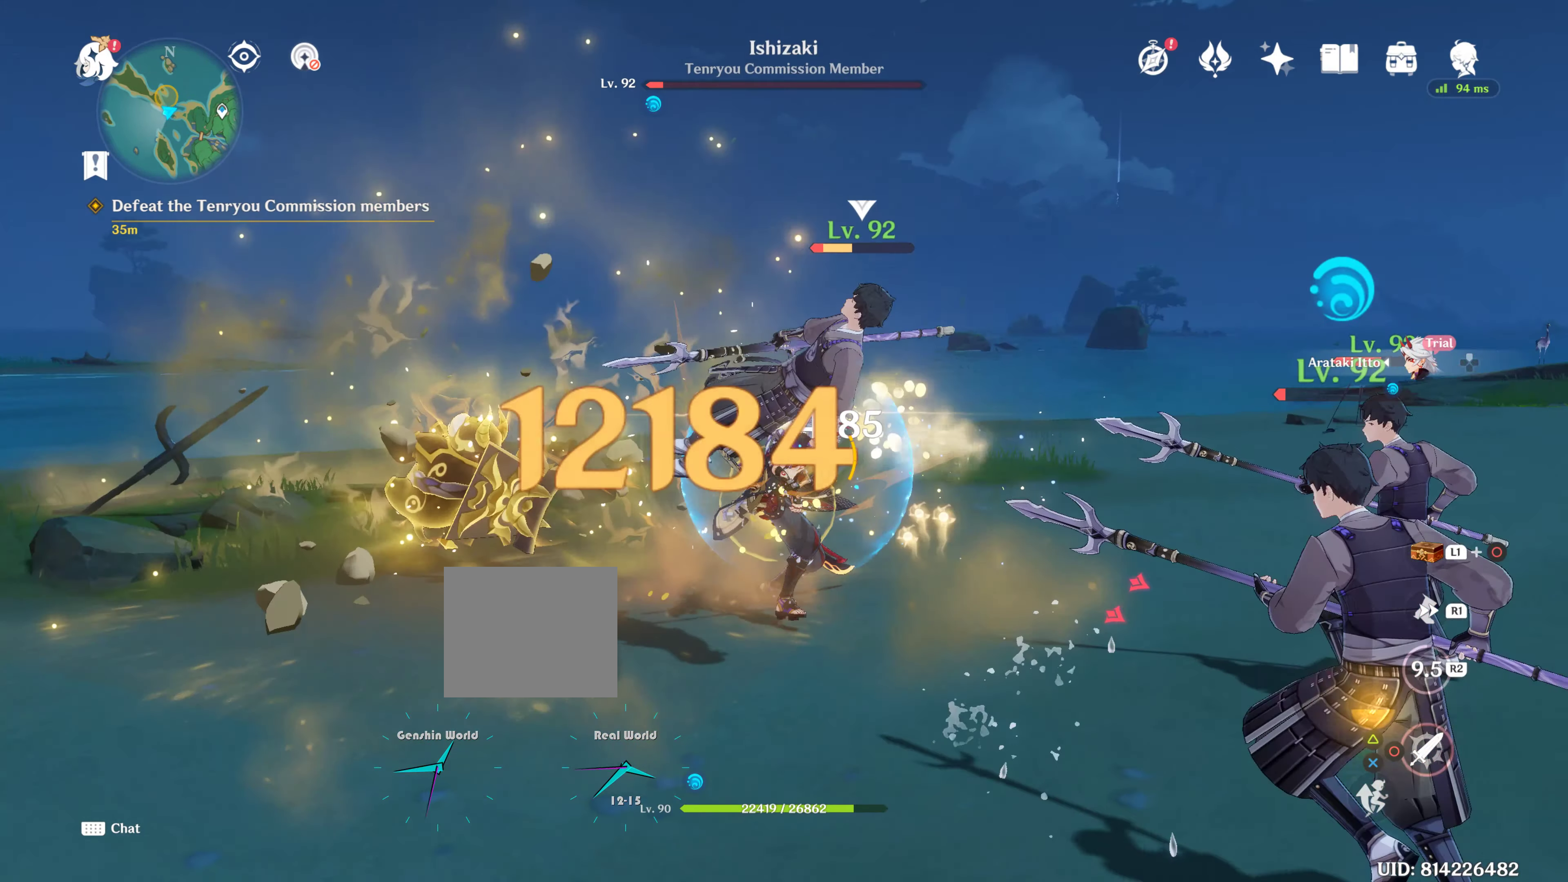
{"dt_ms": 500, "buttons": ["CIRCLE"], "left_stick": "down-right", "right_stick": "center", "events": [[34, "CIRCLE", "up"], [67, "CIRCLE", "down"], [250, "CIRCLE", "up"], [334, "CIRCLE", "down"]]}
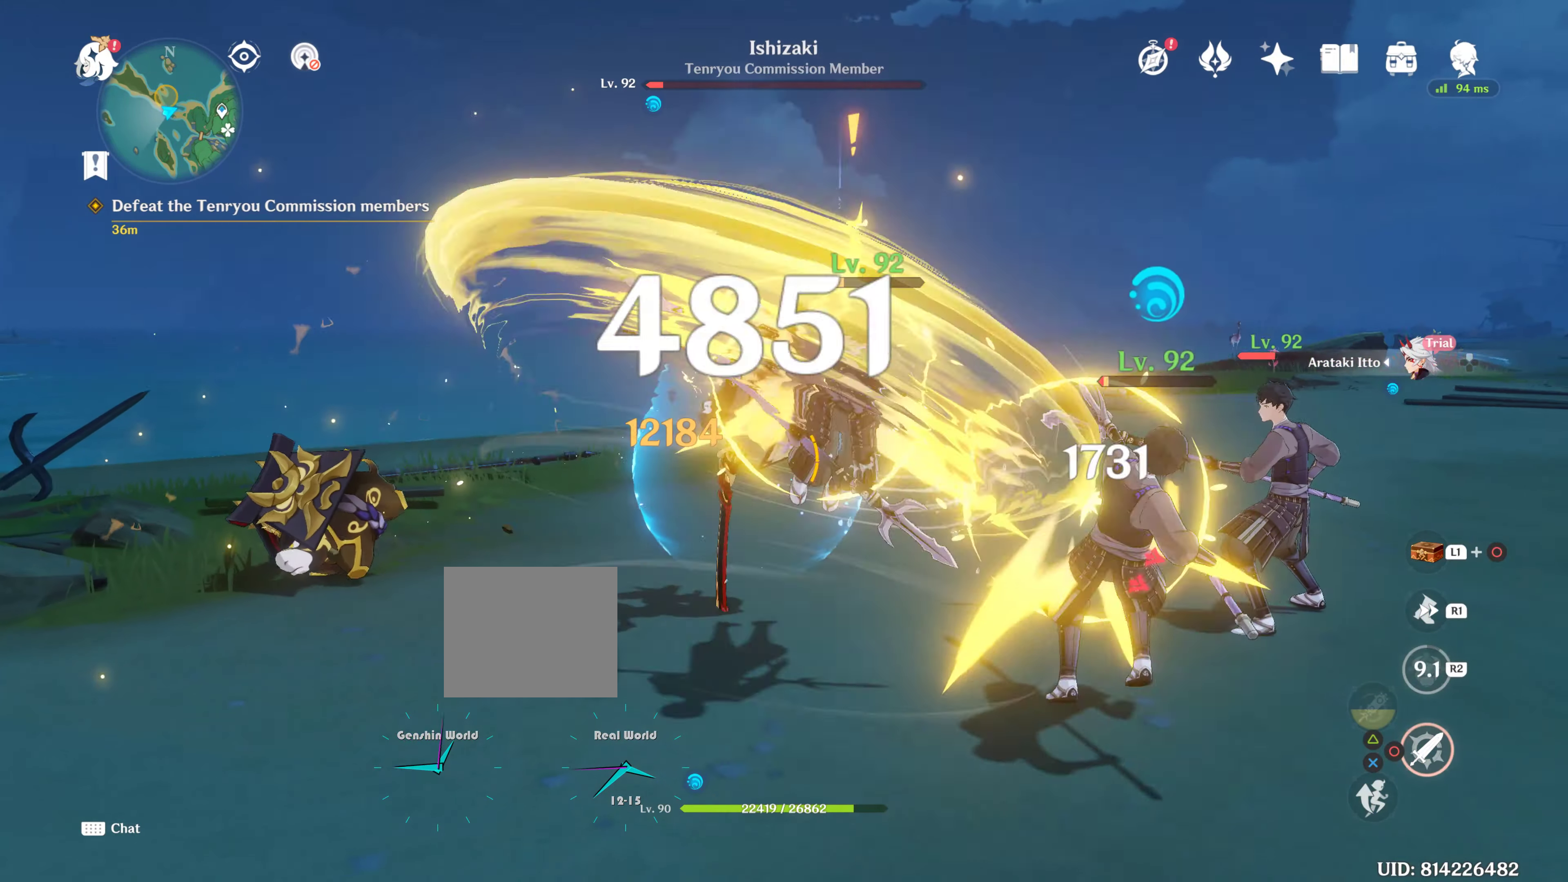
{"dt_ms": 500, "buttons": ["CIRCLE"], "left_stick": "down-right", "right_stick": "center", "events": [[384, "right_stick", "left"], [434, "right_stick", "center"]]}
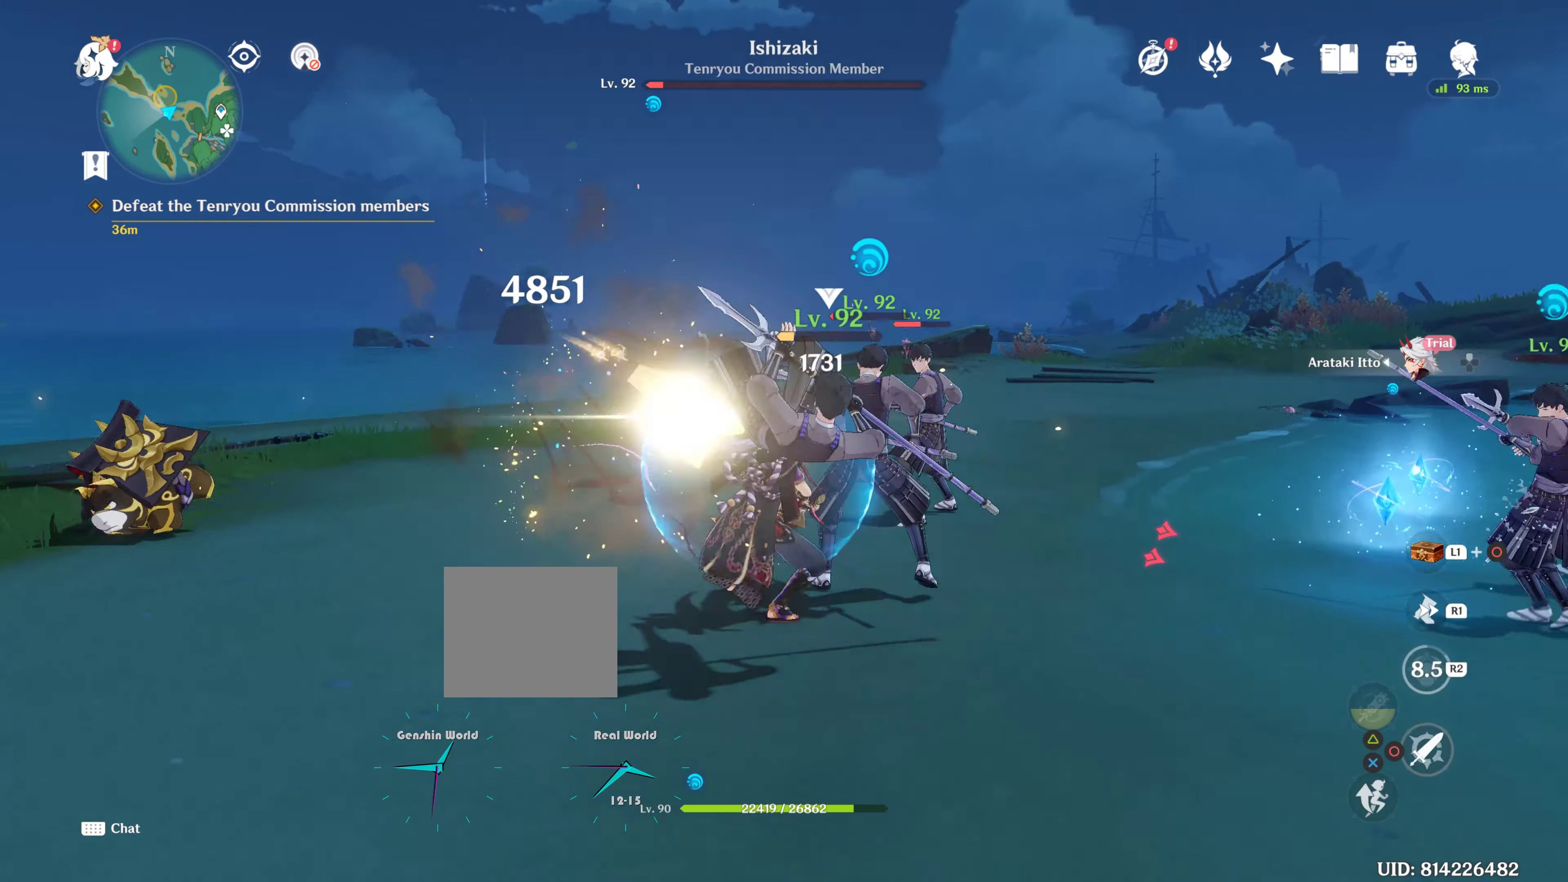
{"dt_ms": 500, "buttons": ["CIRCLE"], "left_stick": "up", "right_stick": "center", "events": [[100, "left_stick", "right"], [233, "left_stick", "up-right"], [466, "left_stick", "up"]]}
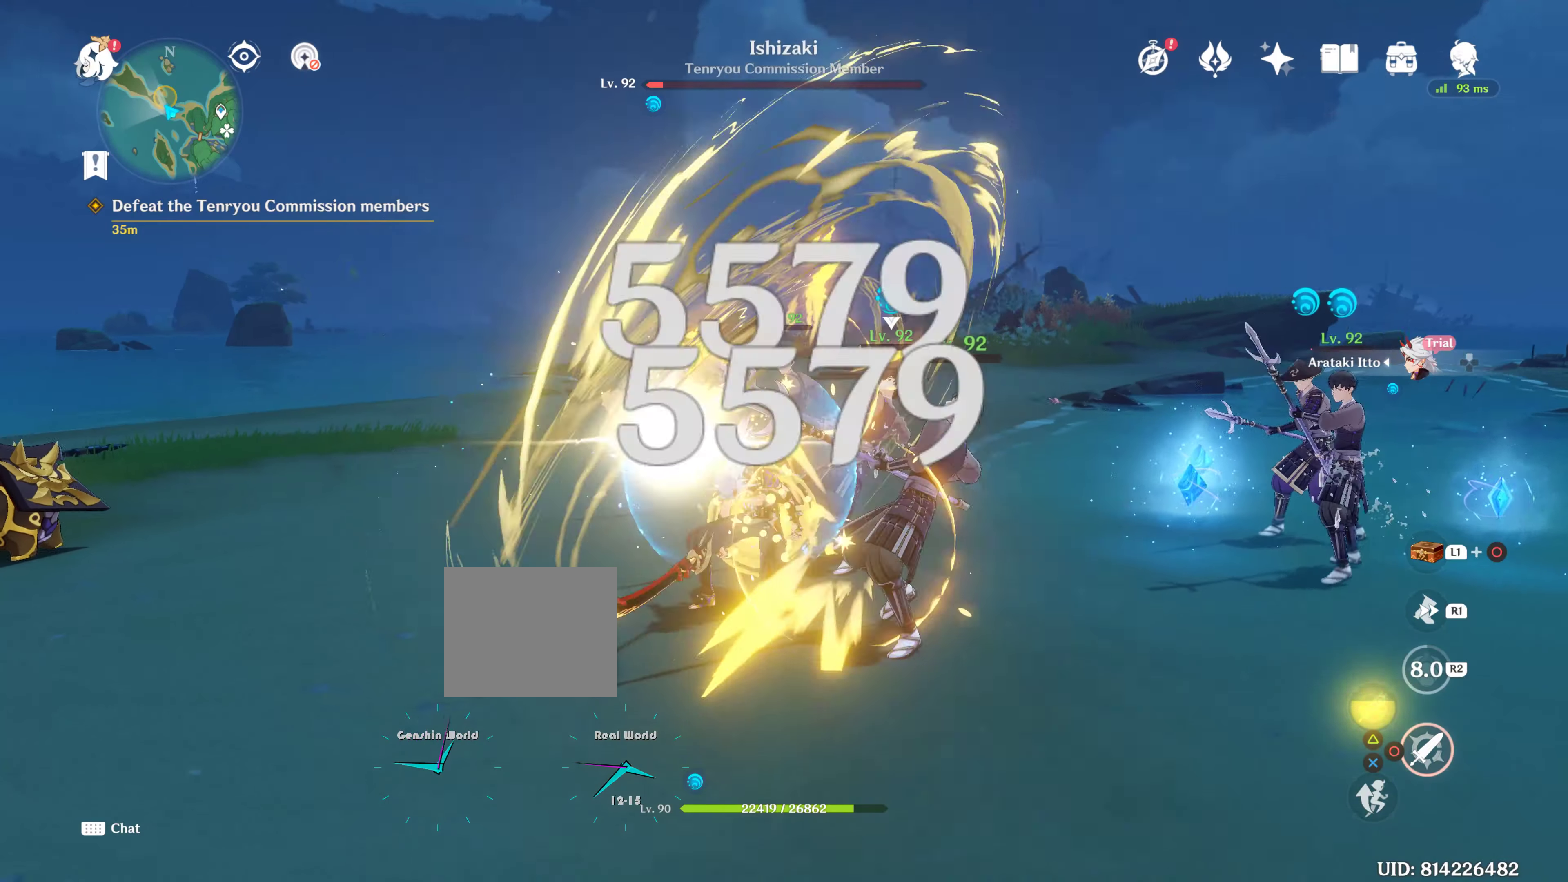
{"dt_ms": 500, "buttons": ["CIRCLE"], "left_stick": "up", "right_stick": "center", "events": []}
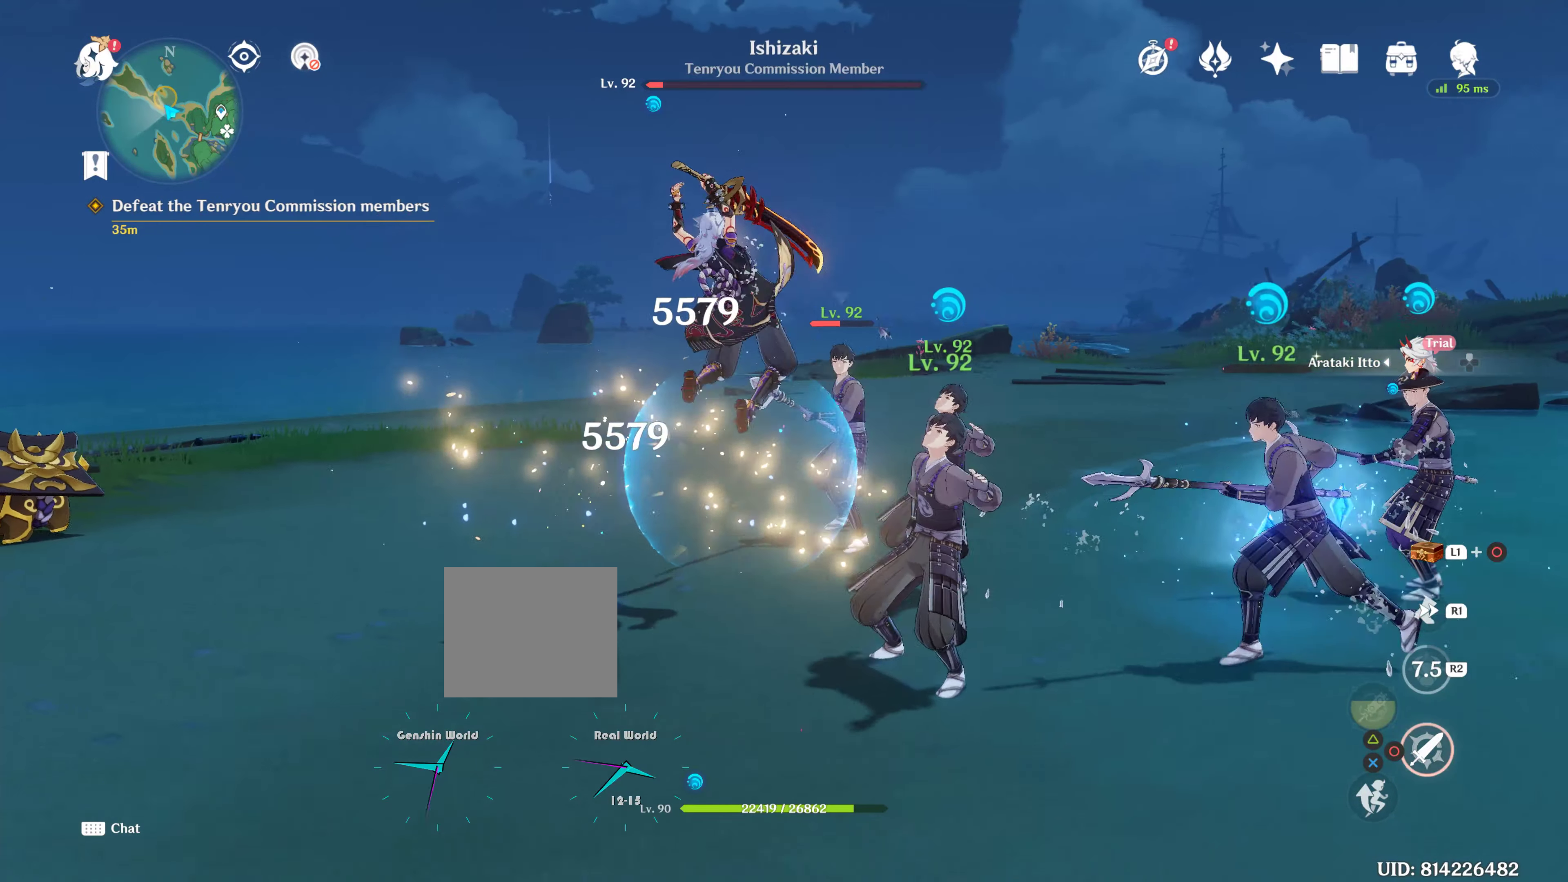
{"dt_ms": 500, "buttons": ["CIRCLE"], "left_stick": "up-right", "right_stick": "center", "events": [[400, "left_stick", "up-right"]]}
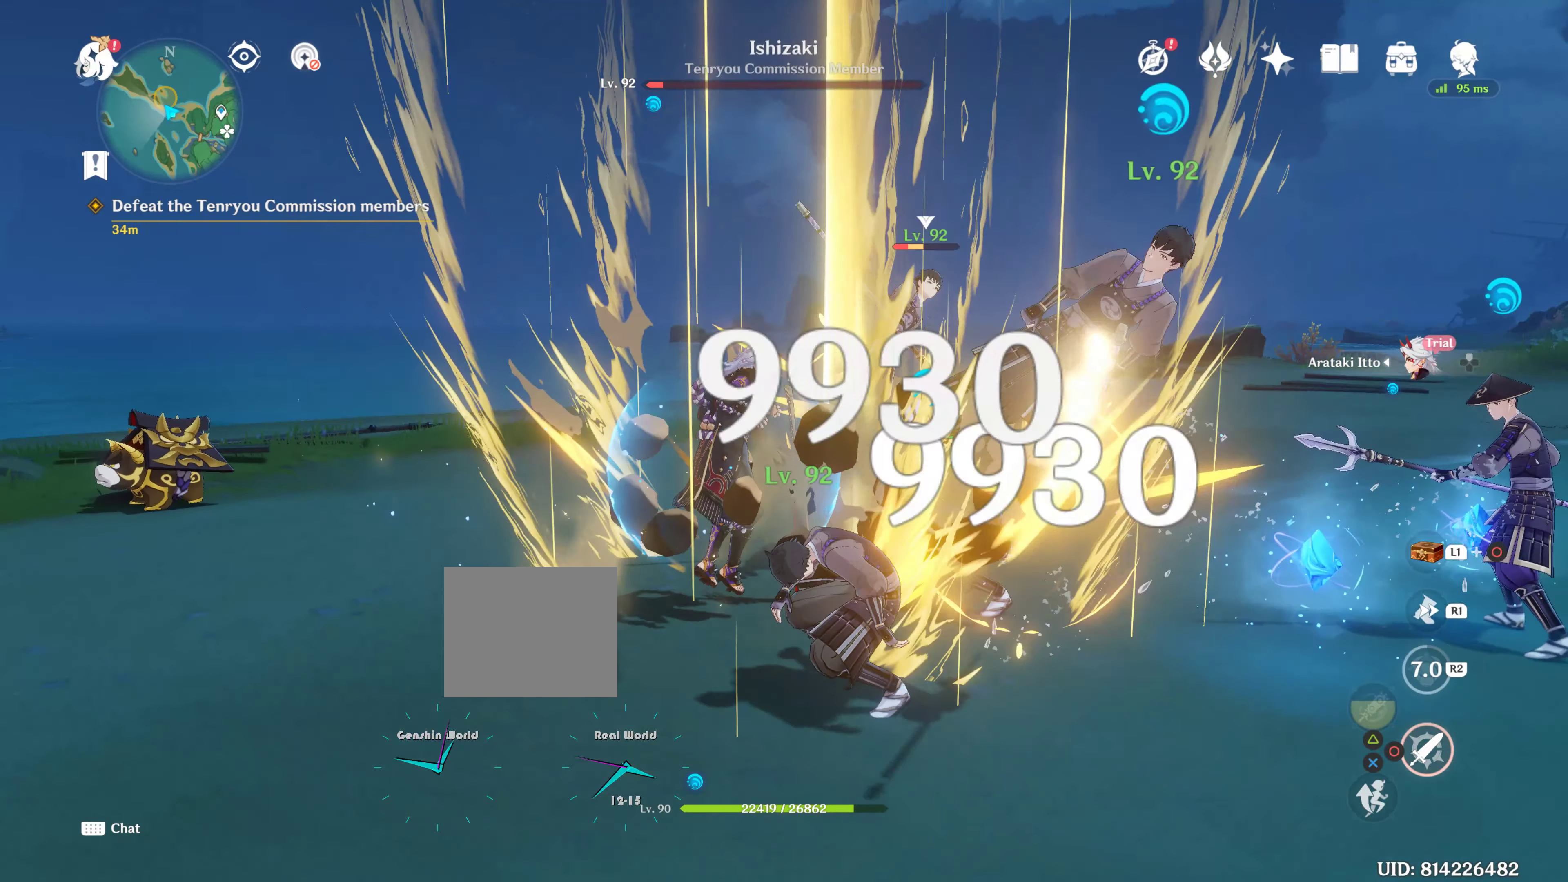
{"dt_ms": 500, "buttons": ["R1"], "left_stick": "down-right", "right_stick": "center", "events": [[83, "left_stick", "down-right"], [366, "CIRCLE", "up"], [400, "R1", "down"]]}
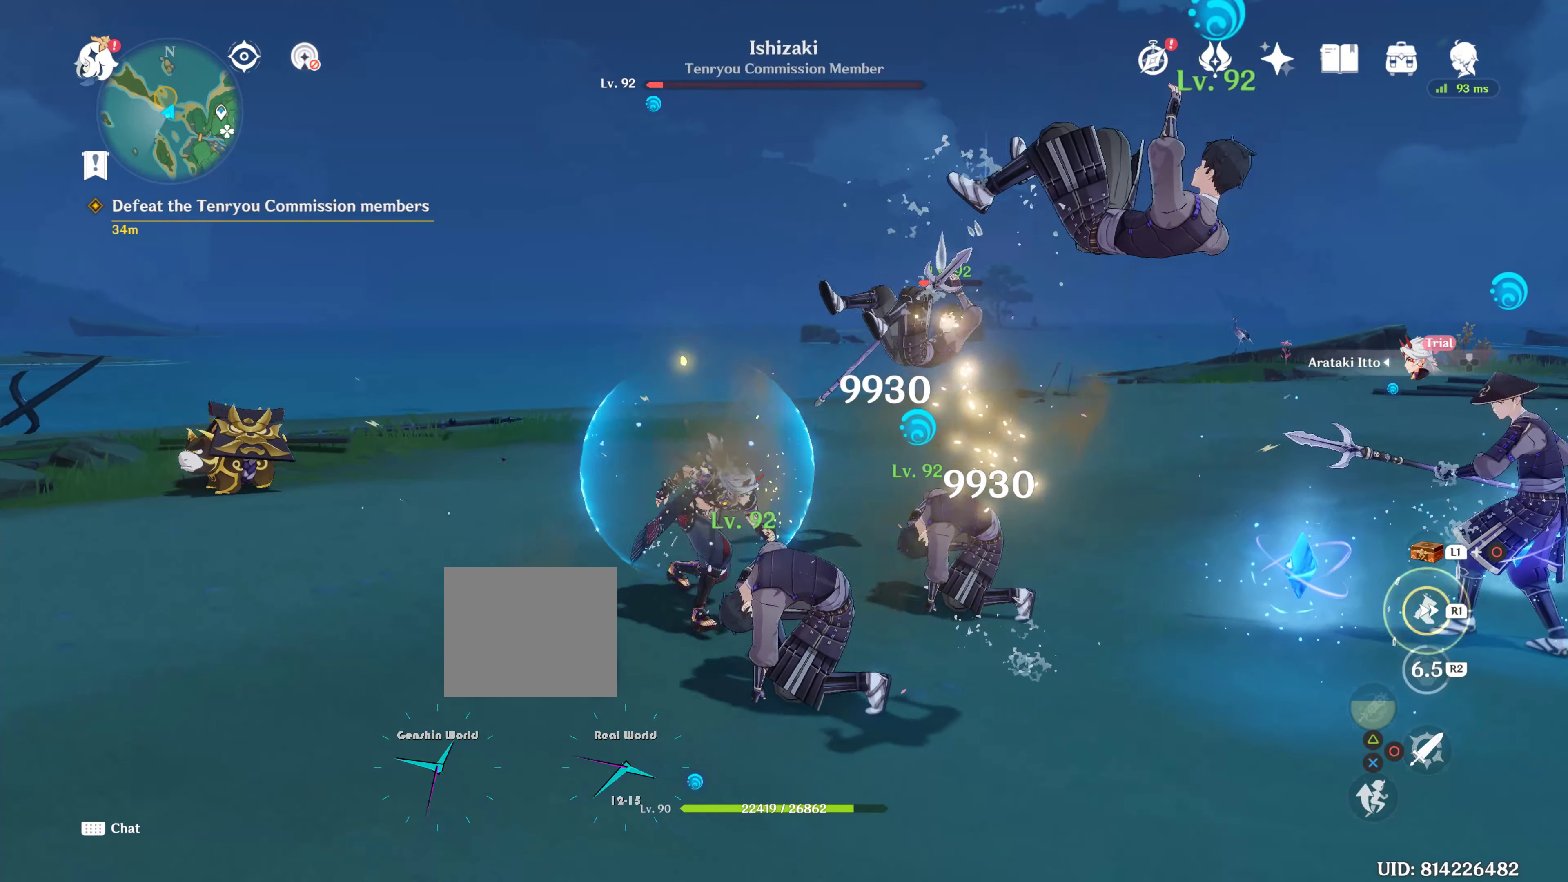
{"dt_ms": 500, "buttons": ["CIRCLE"], "left_stick": "up-right", "right_stick": "center", "events": [[83, "R1", "up"], [100, "left_stick", "right"], [200, "CIRCLE", "down"], [233, "left_stick", "up-right"], [266, "CIRCLE", "up"], [433, "CIRCLE", "down"]]}
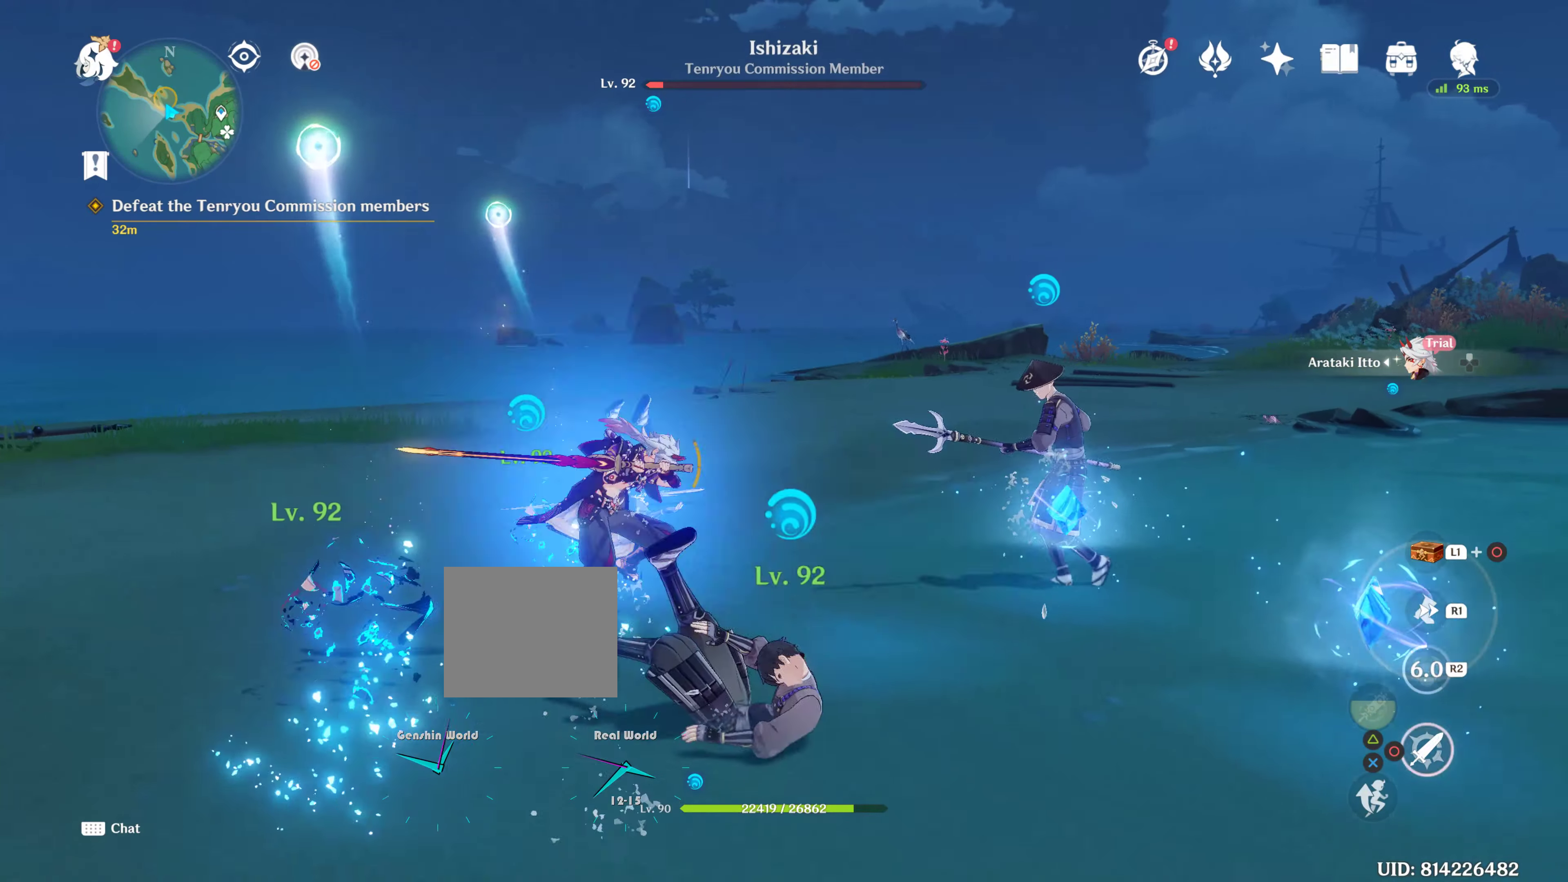
{"dt_ms": 500, "buttons": ["CIRCLE"], "left_stick": "up-right", "right_stick": "center", "events": [[50, "CIRCLE", "up"], [133, "CIRCLE", "down"], [133, "left_stick", "down-right"], [266, "left_stick", "right"], [433, "left_stick", "up-right"]]}
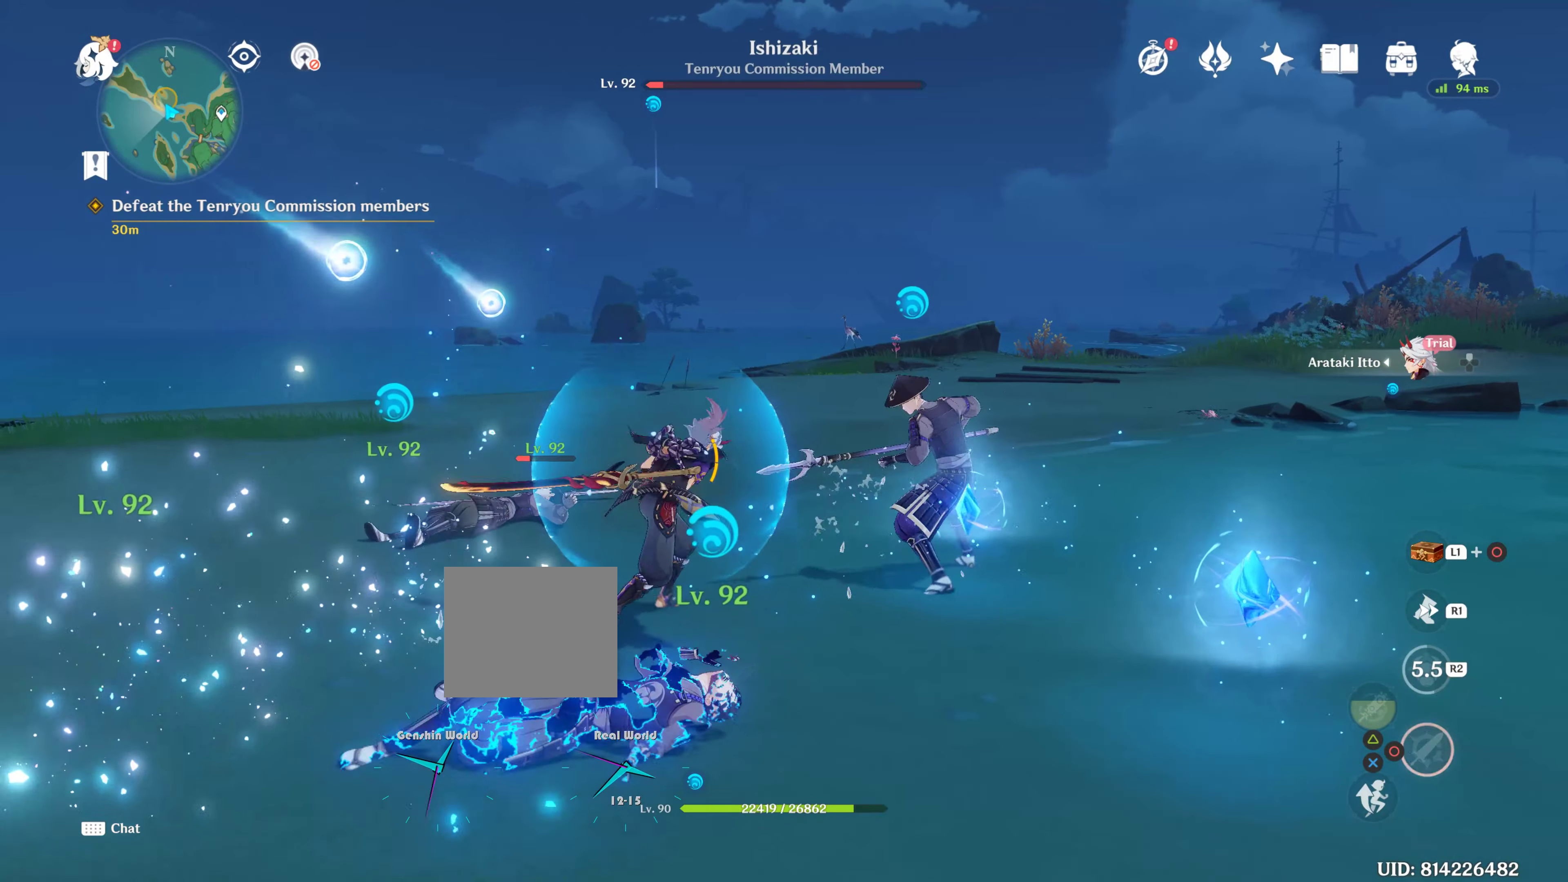
{"dt_ms": 500, "buttons": ["CIRCLE"], "left_stick": "up-right", "right_stick": "center", "events": []}
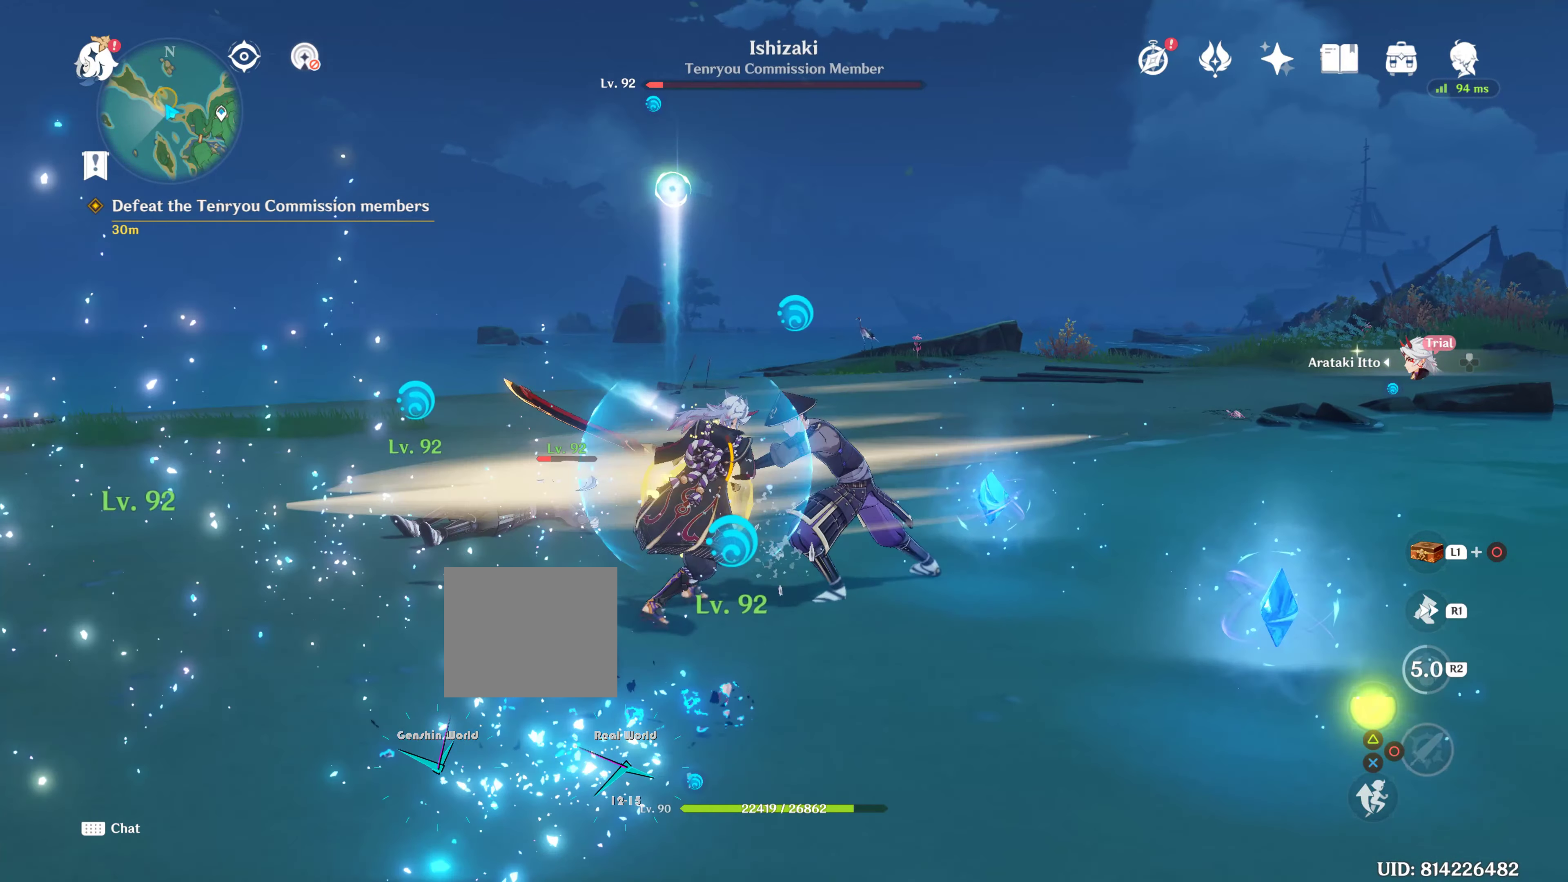
{"dt_ms": 1000, "buttons": [], "left_stick": "up-right", "right_stick": "center"}
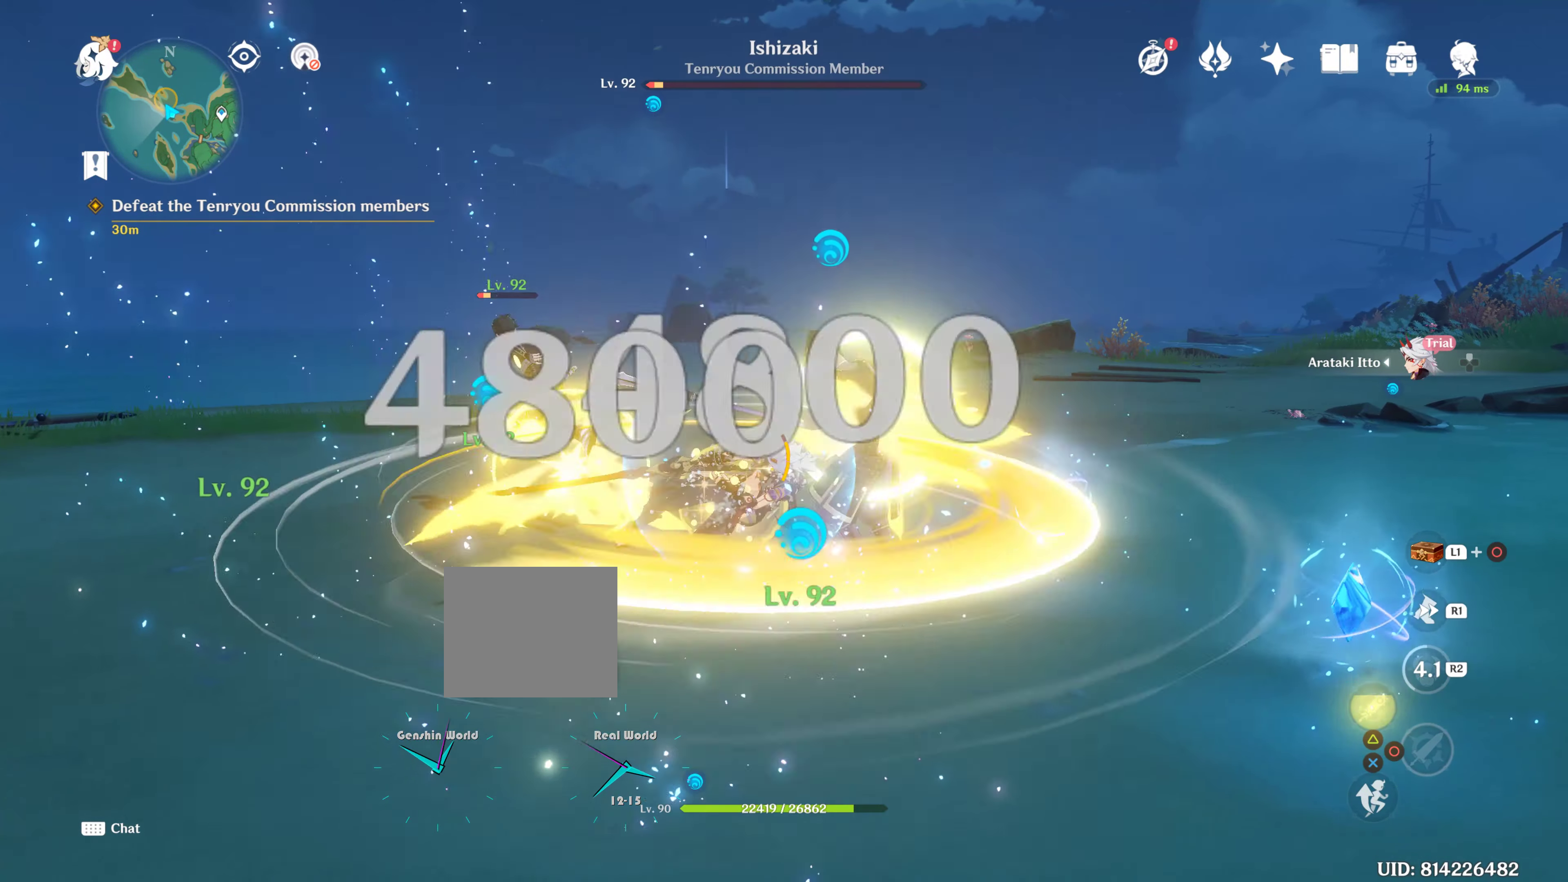
{"dt_ms": 500, "buttons": [], "left_stick": "up-right", "right_stick": "center", "events": [[33, "CIRCLE", "down"], [450, "CIRCLE", "up"]]}
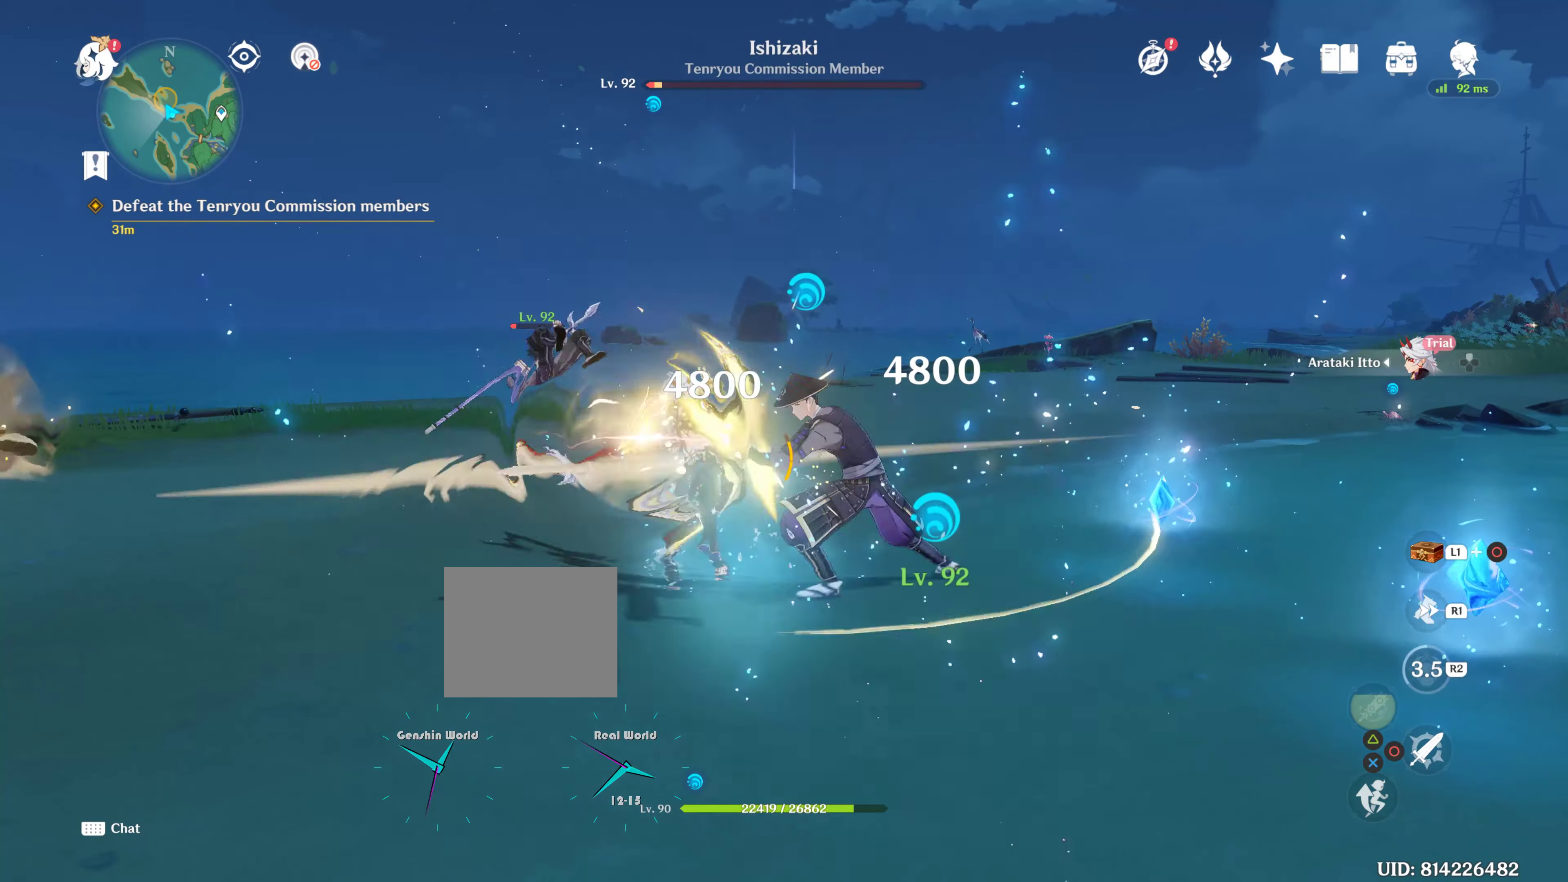
{"dt_ms": 500, "buttons": ["CIRCLE"], "left_stick": "up-right", "right_stick": "center", "events": [[150, "CIRCLE", "down"]]}
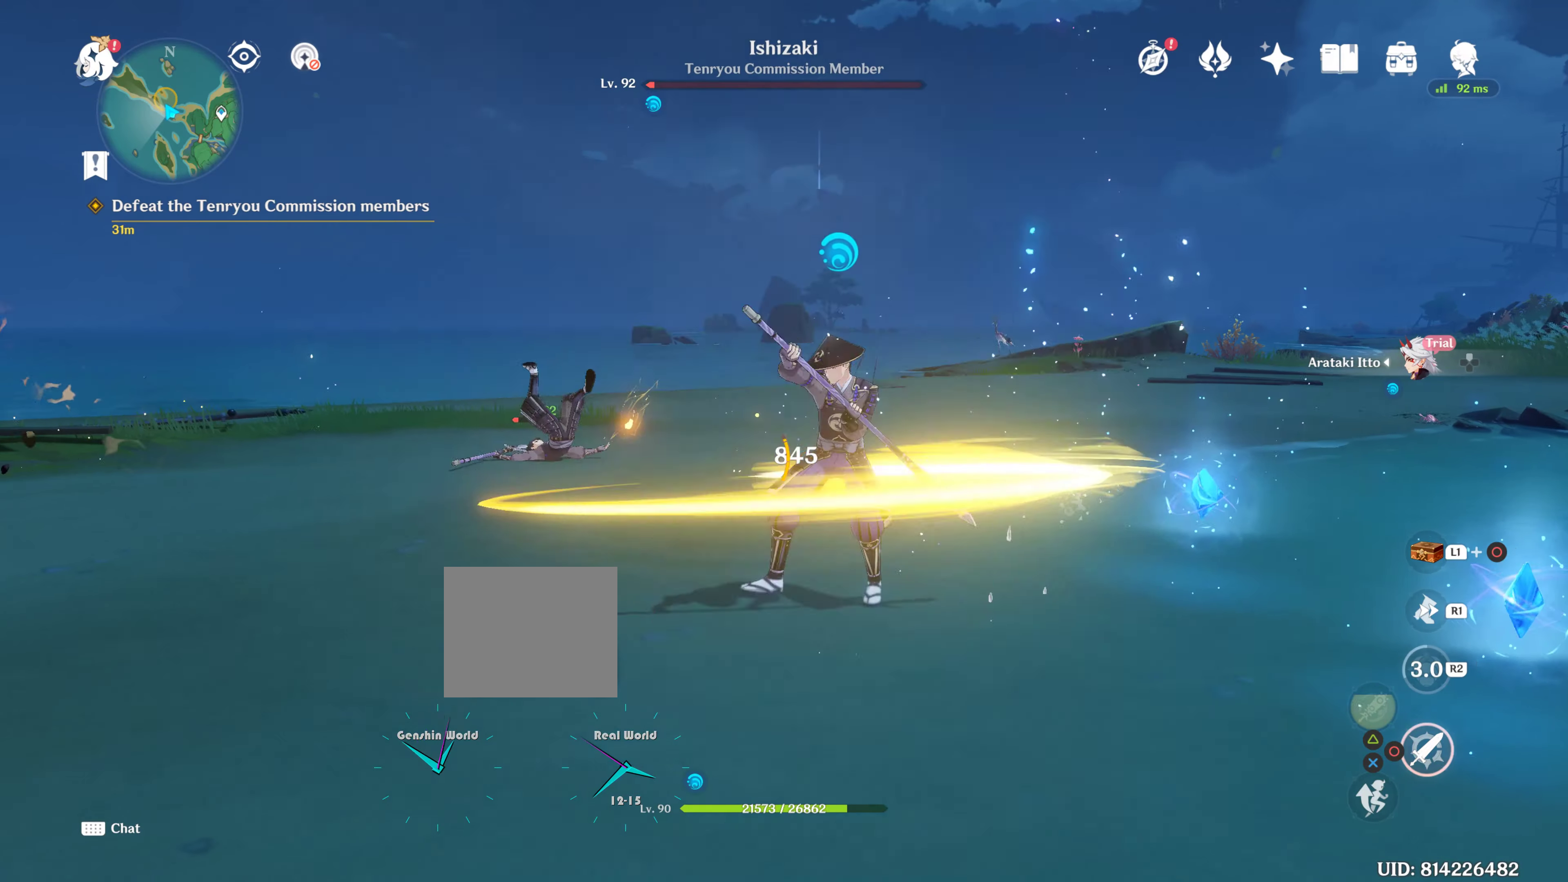
{"dt_ms": 500, "buttons": ["R1"], "left_stick": "up", "right_stick": "center", "events": [[133, "CIRCLE", "up"], [133, "left_stick", "up"], [183, "R1", "down"], [383, "R1", "up"], [500, "R1", "down"]]}
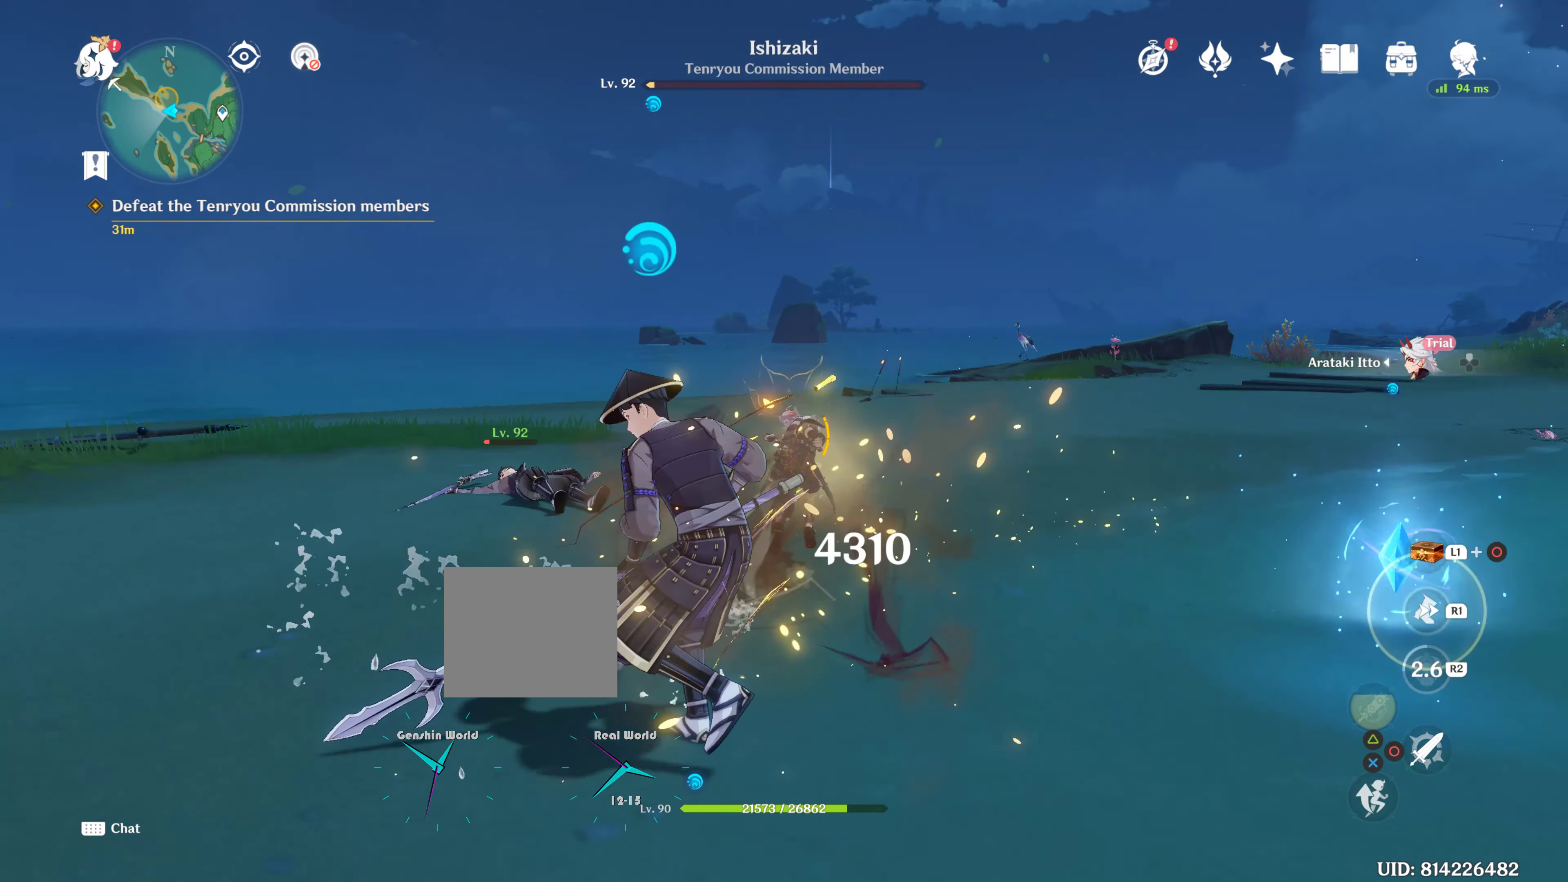
{"dt_ms": 500, "buttons": ["CIRCLE"], "left_stick": "left", "right_stick": "center", "events": [[100, "R1", "up"], [283, "CIRCLE", "down"], [350, "left_stick", "up-left"], [450, "left_stick", "left"]]}
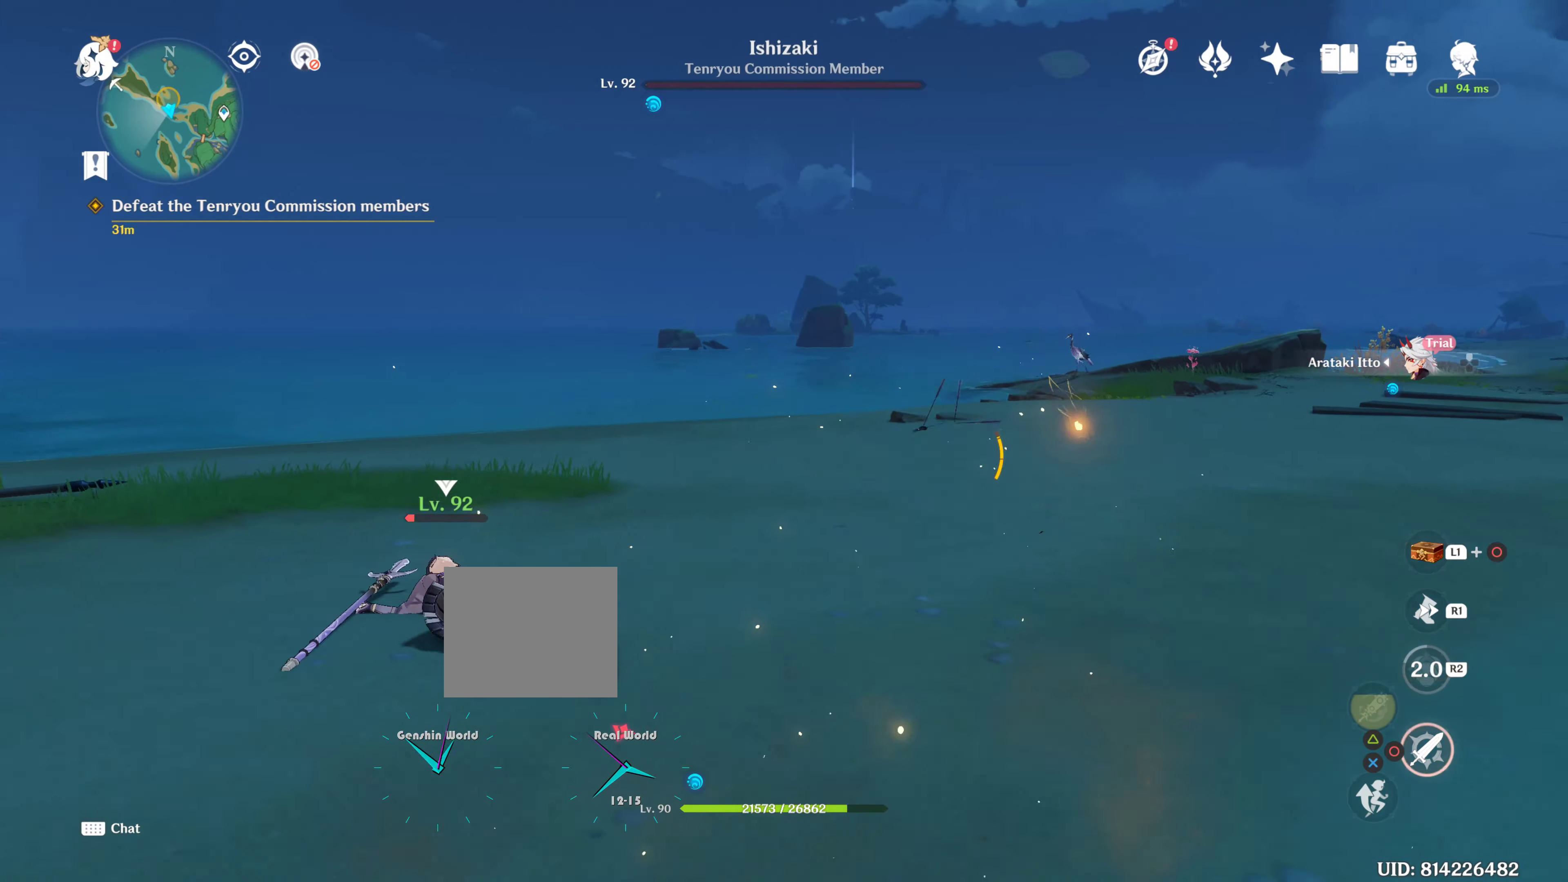
{"dt_ms": 500, "buttons": ["CIRCLE"], "left_stick": "left", "right_stick": "center", "events": []}
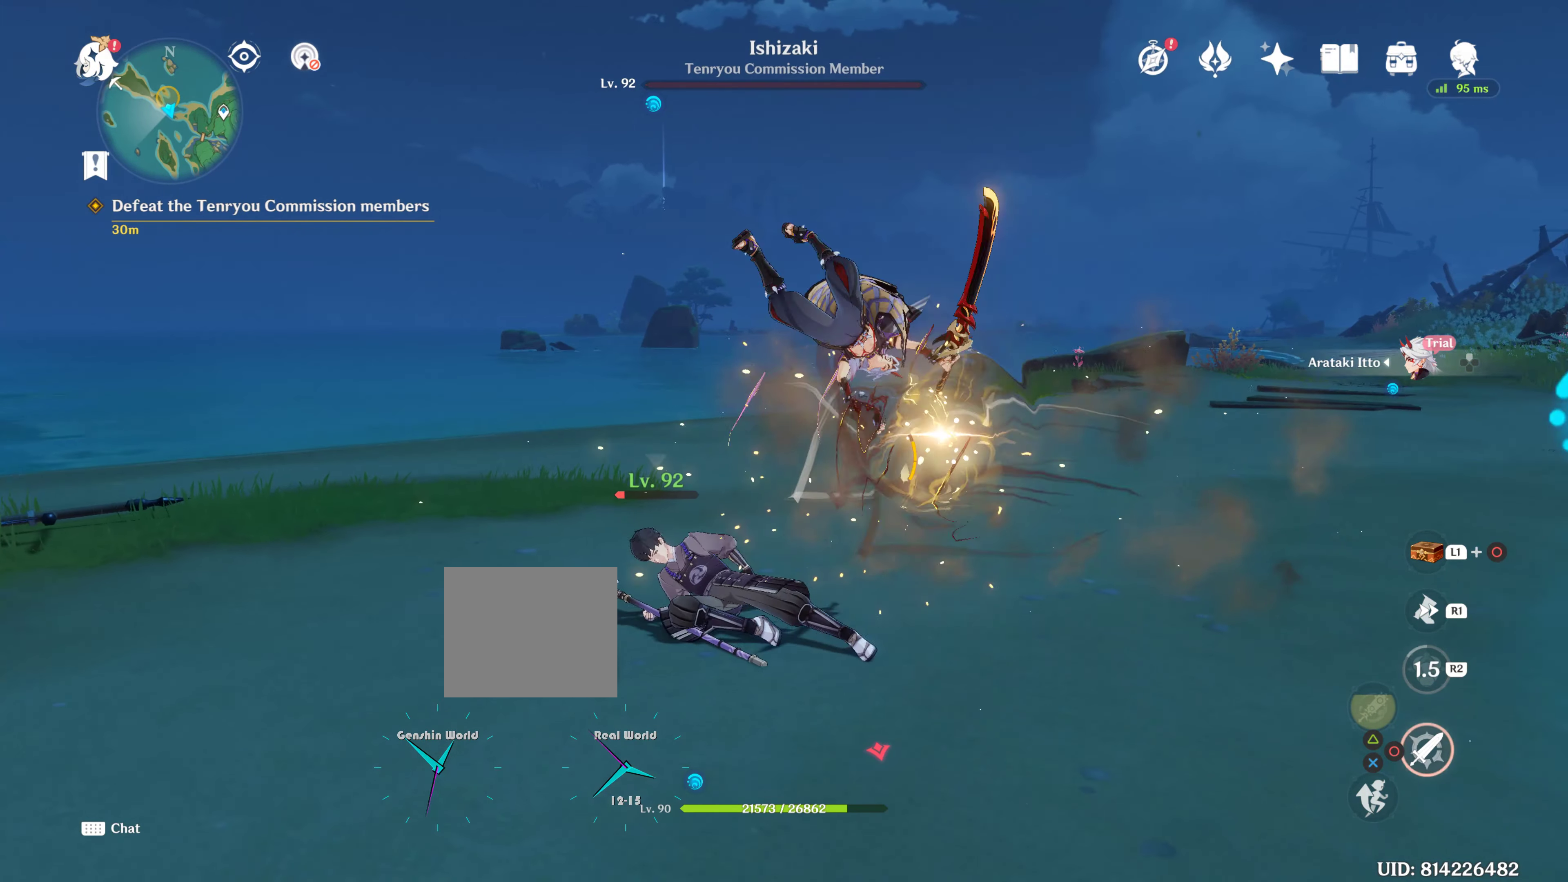
{"dt_ms": 500, "buttons": ["CIRCLE"], "left_stick": "left", "right_stick": "center", "events": []}
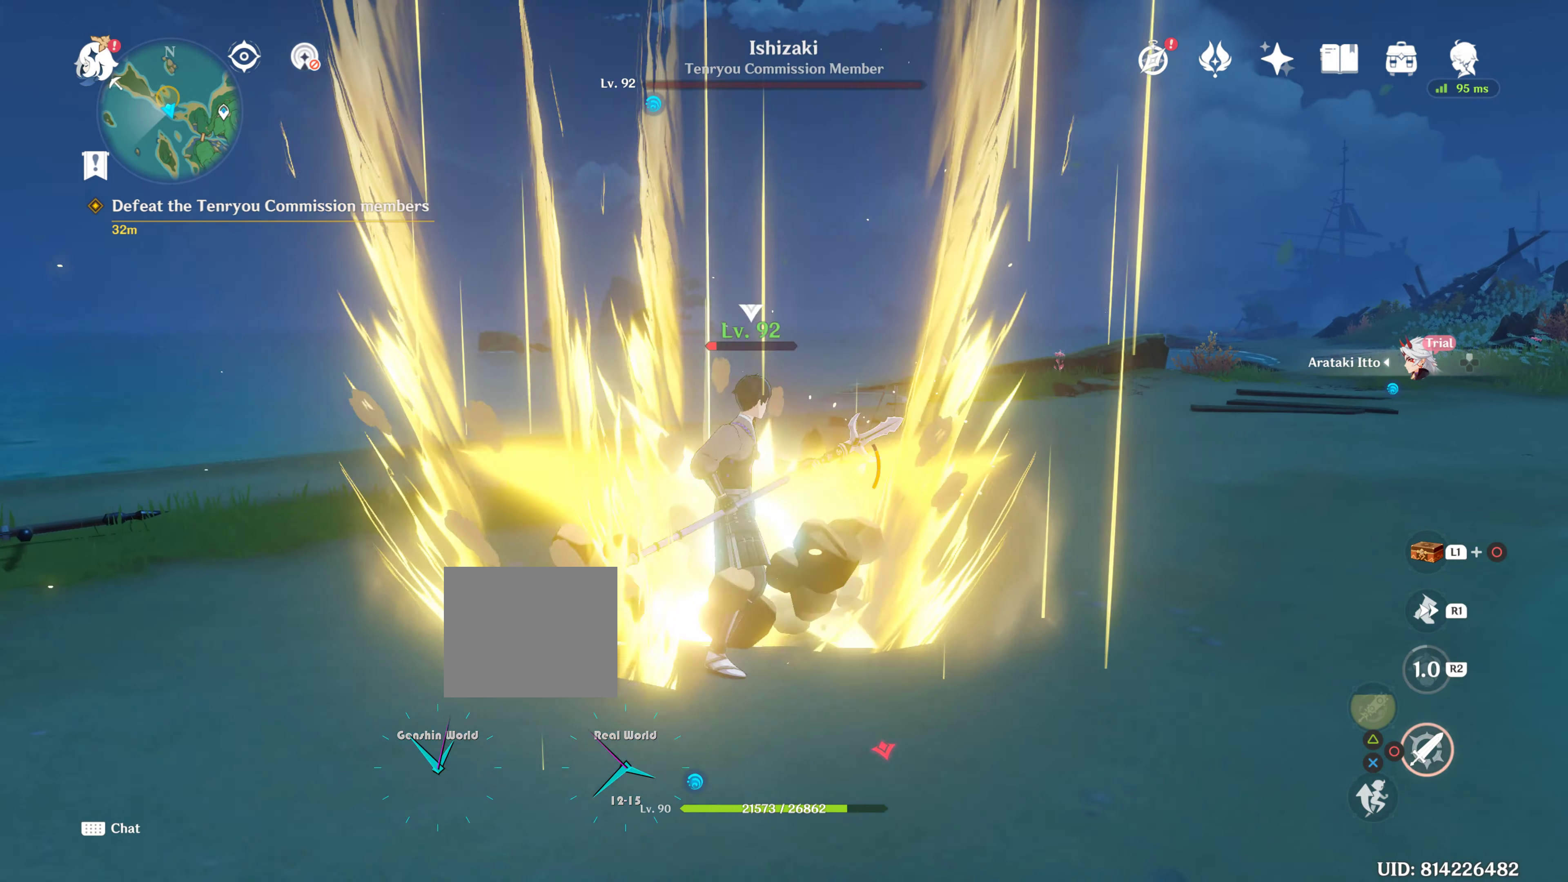
{"dt_ms": 500, "buttons": ["CIRCLE"], "left_stick": "down-left", "right_stick": "center", "events": [[183, "left_stick", "down-left"]]}
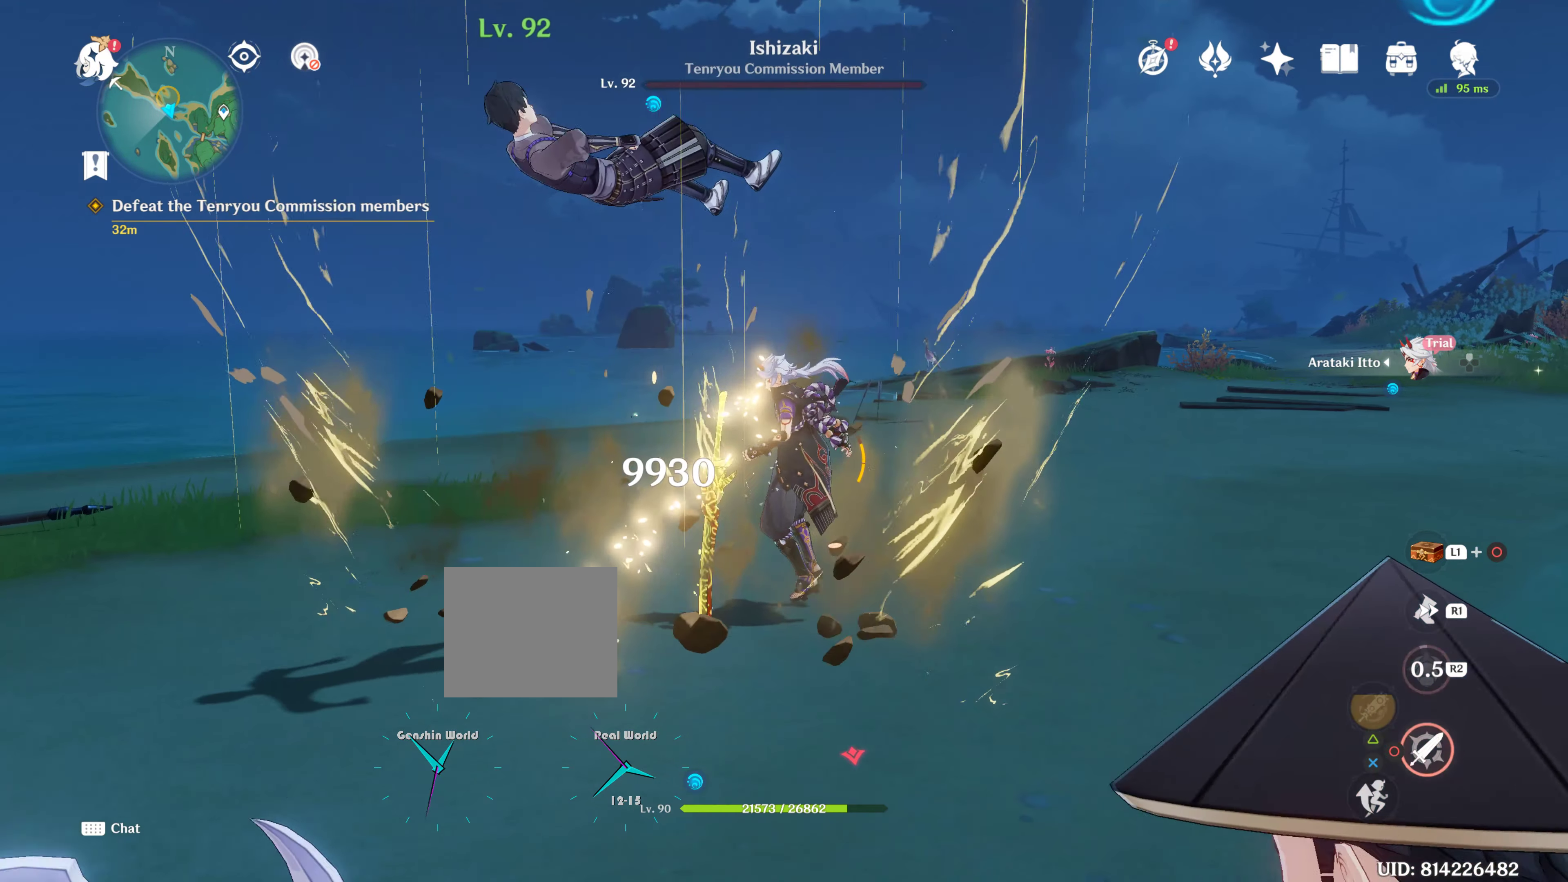
{"dt_ms": 500, "buttons": [], "left_stick": "down", "right_stick": "center", "events": [[67, "left_stick", "down"], [100, "CIRCLE", "up"], [183, "R1", "down"], [417, "R1", "up"]]}
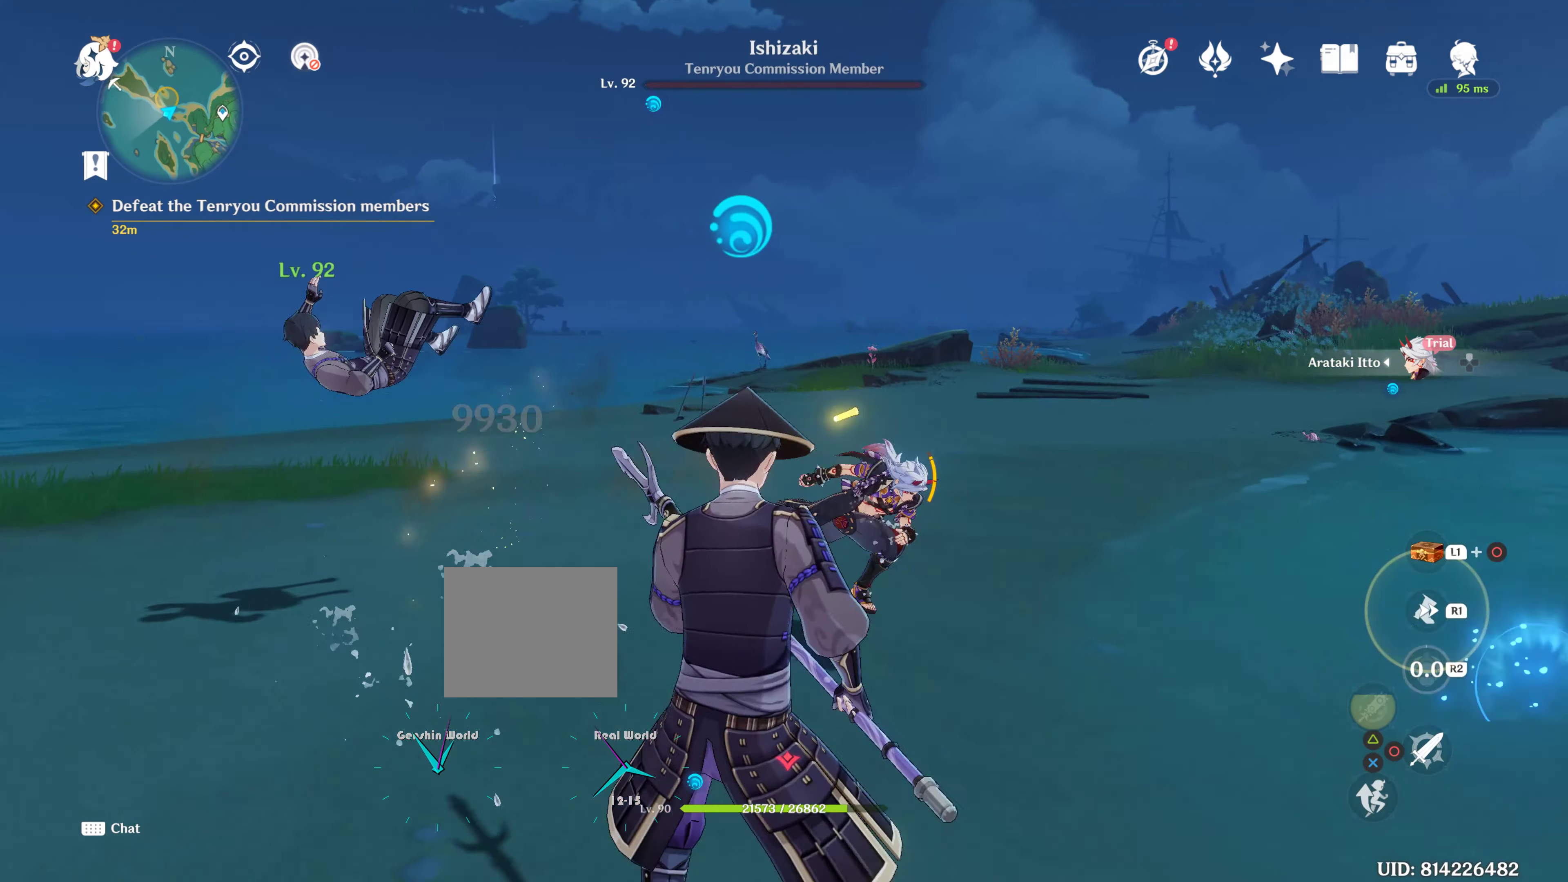
{"dt_ms": 500, "buttons": [], "left_stick": "down-left", "right_stick": "center", "events": [[133, "CIRCLE", "down"], [233, "left_stick", "down-right"], [283, "CIRCLE", "up"], [450, "CIRCLE", "down"], [483, "CIRCLE", "up"], [483, "left_stick", "down-left"]]}
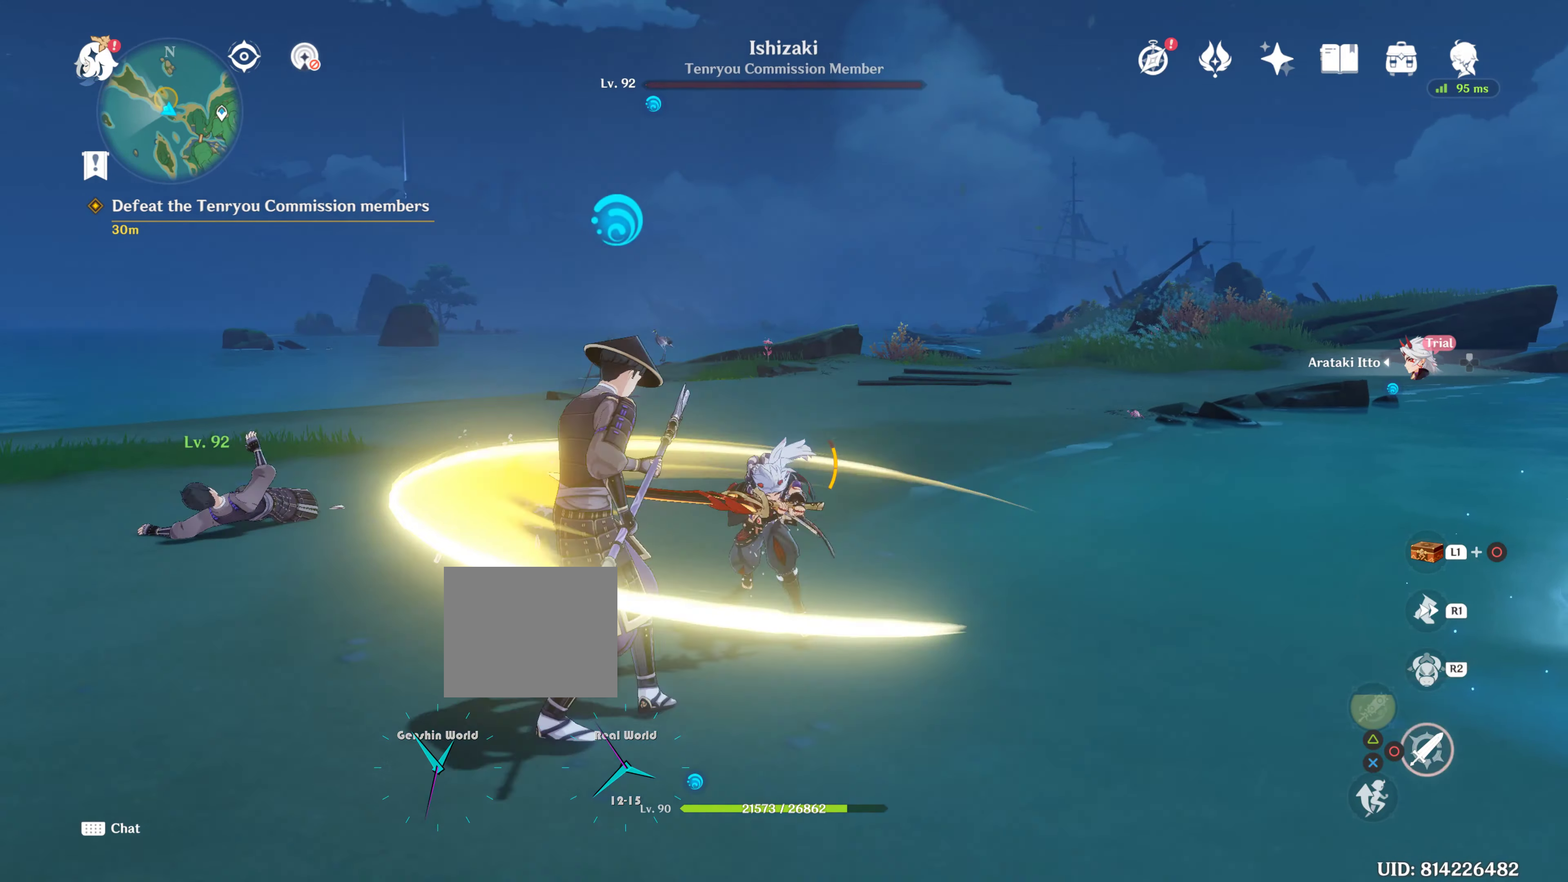
{"dt_ms": 500, "buttons": ["CIRCLE"], "left_stick": "down-left", "right_stick": "center", "events": [[67, "R2", "down"], [183, "left_stick", "left"], [233, "R2", "up"], [300, "R2", "down"], [350, "left_stick", "down-left"], [433, "R2", "up"], [500, "CIRCLE", "down"]]}
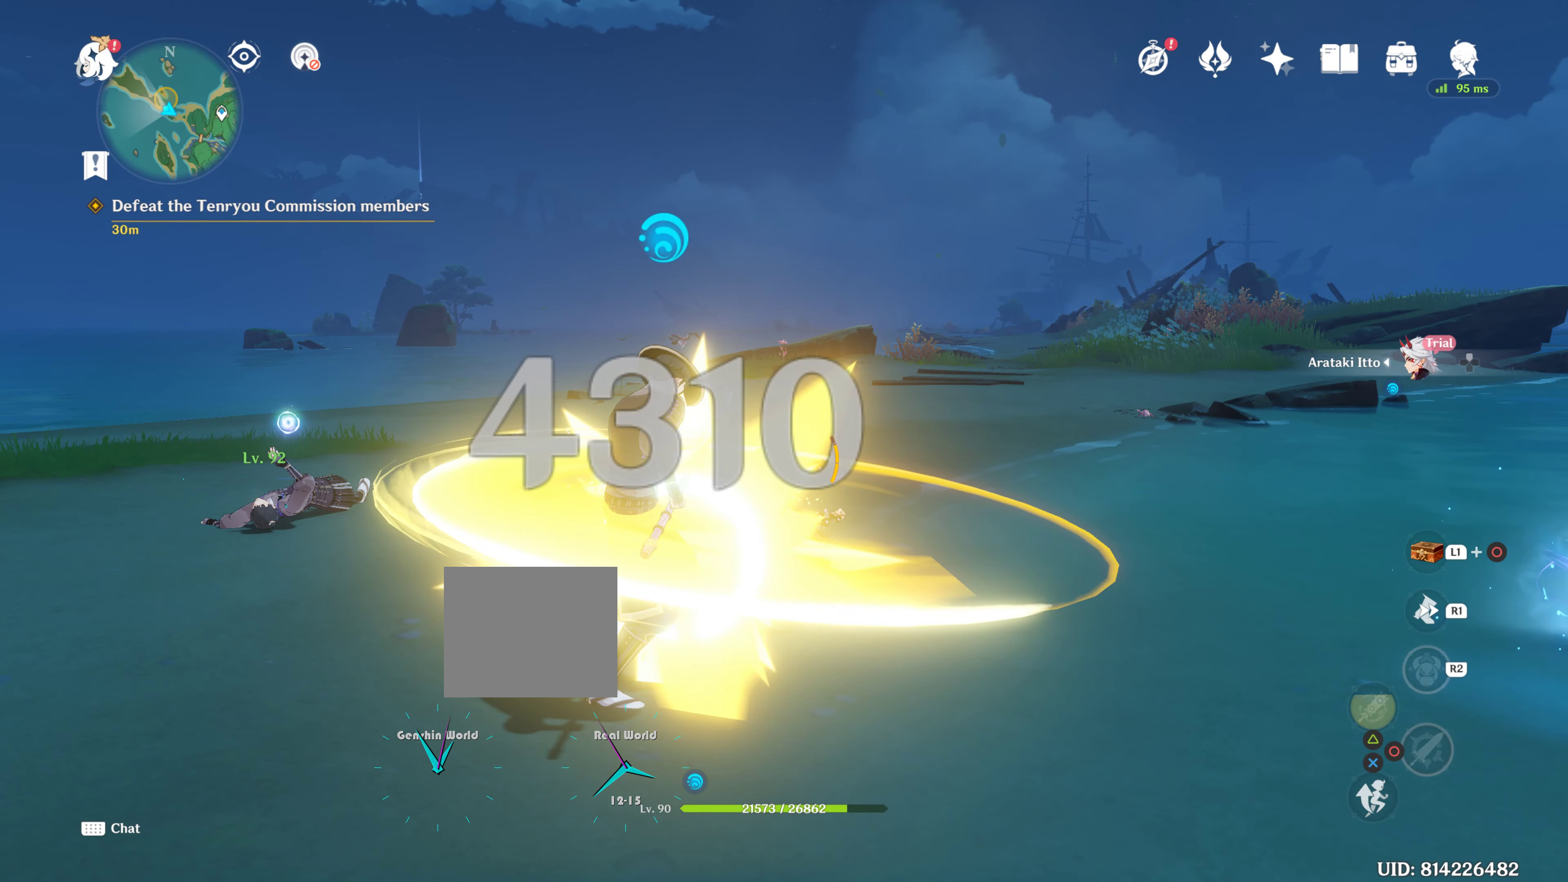
{"dt_ms": 500, "buttons": [], "left_stick": "center", "right_stick": "center", "events": [[133, "CIRCLE", "up"], [417, "right_stick", "left"], [467, "right_stick", "center"], [500, "left_stick", "center"]]}
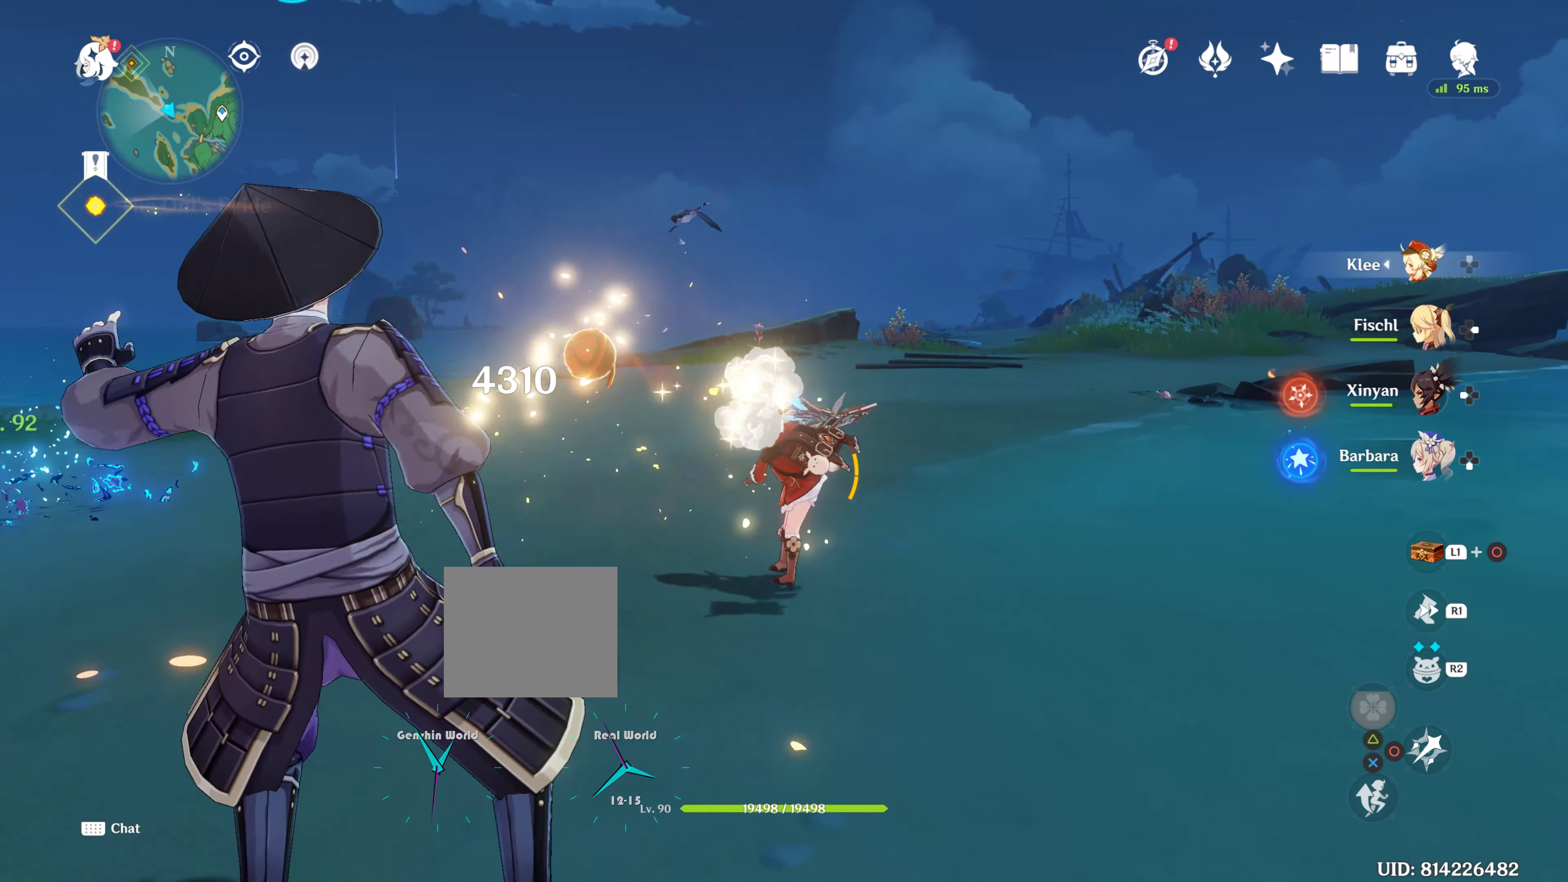
{"dt_ms": 500, "buttons": [], "left_stick": "center", "right_stick": "center", "events": []}
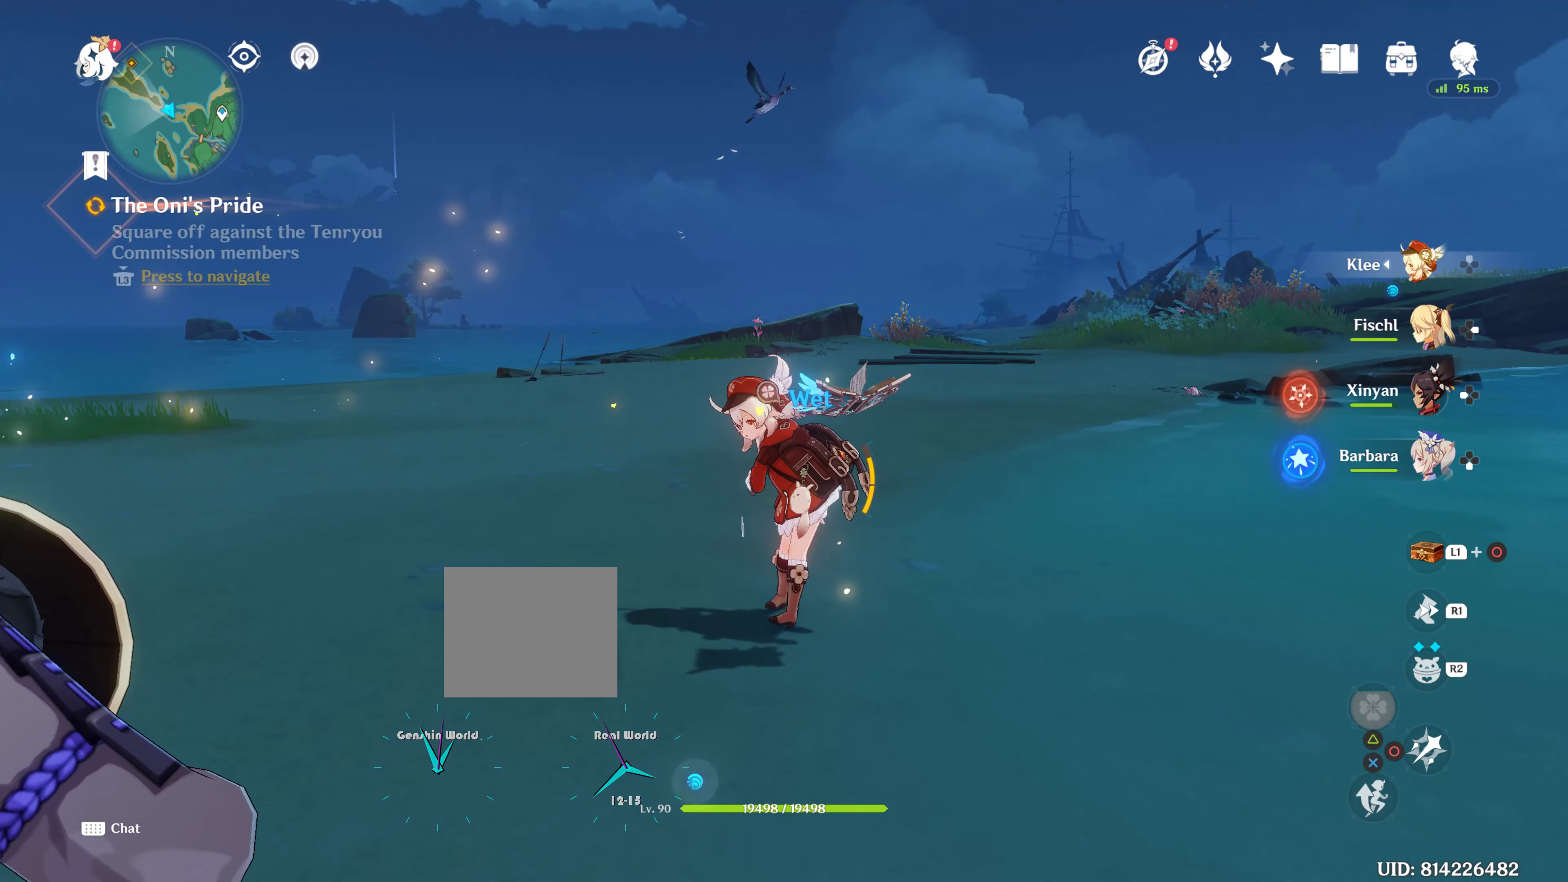
{"dt_ms": 500, "buttons": [], "left_stick": "center", "right_stick": "center", "events": []}
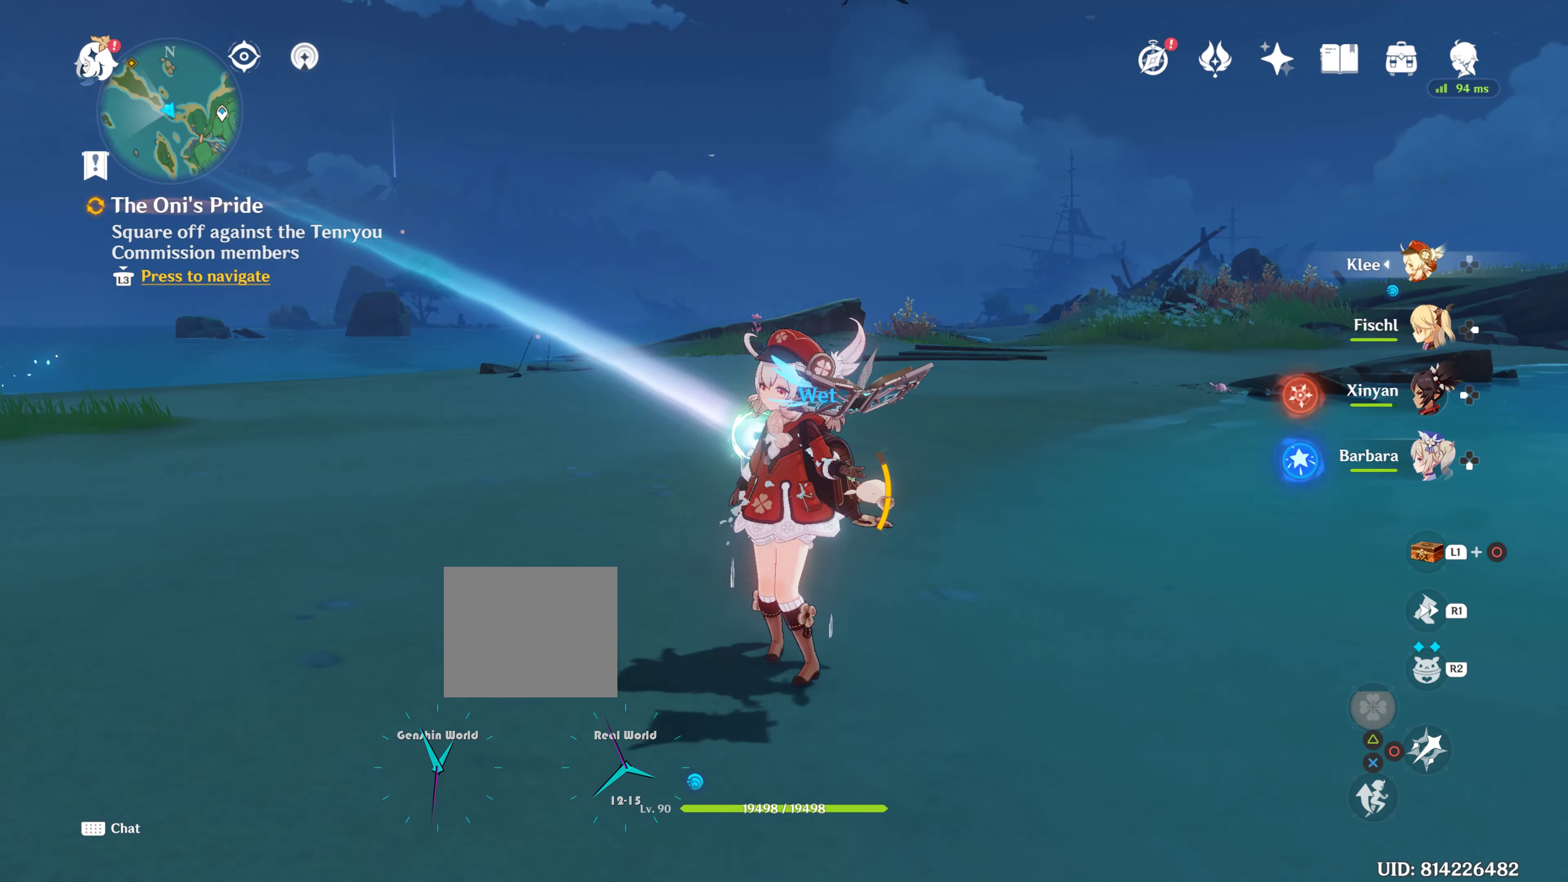
{"dt_ms": 500, "buttons": [], "left_stick": "center", "right_stick": "center", "events": []}
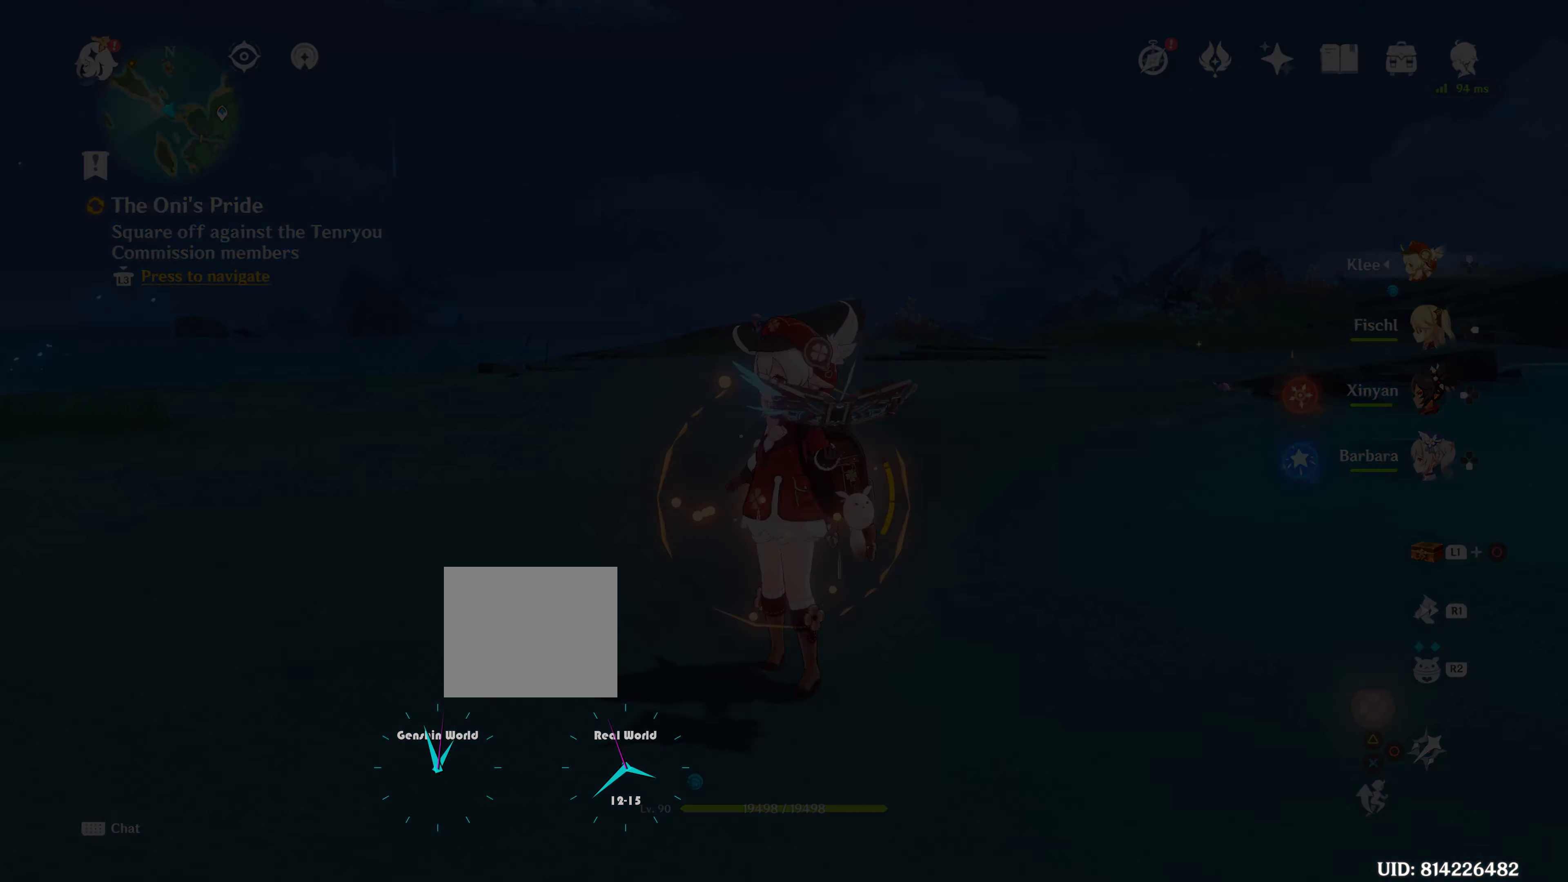
{"dt_ms": 500, "buttons": [], "left_stick": "center", "right_stick": "center", "events": []}
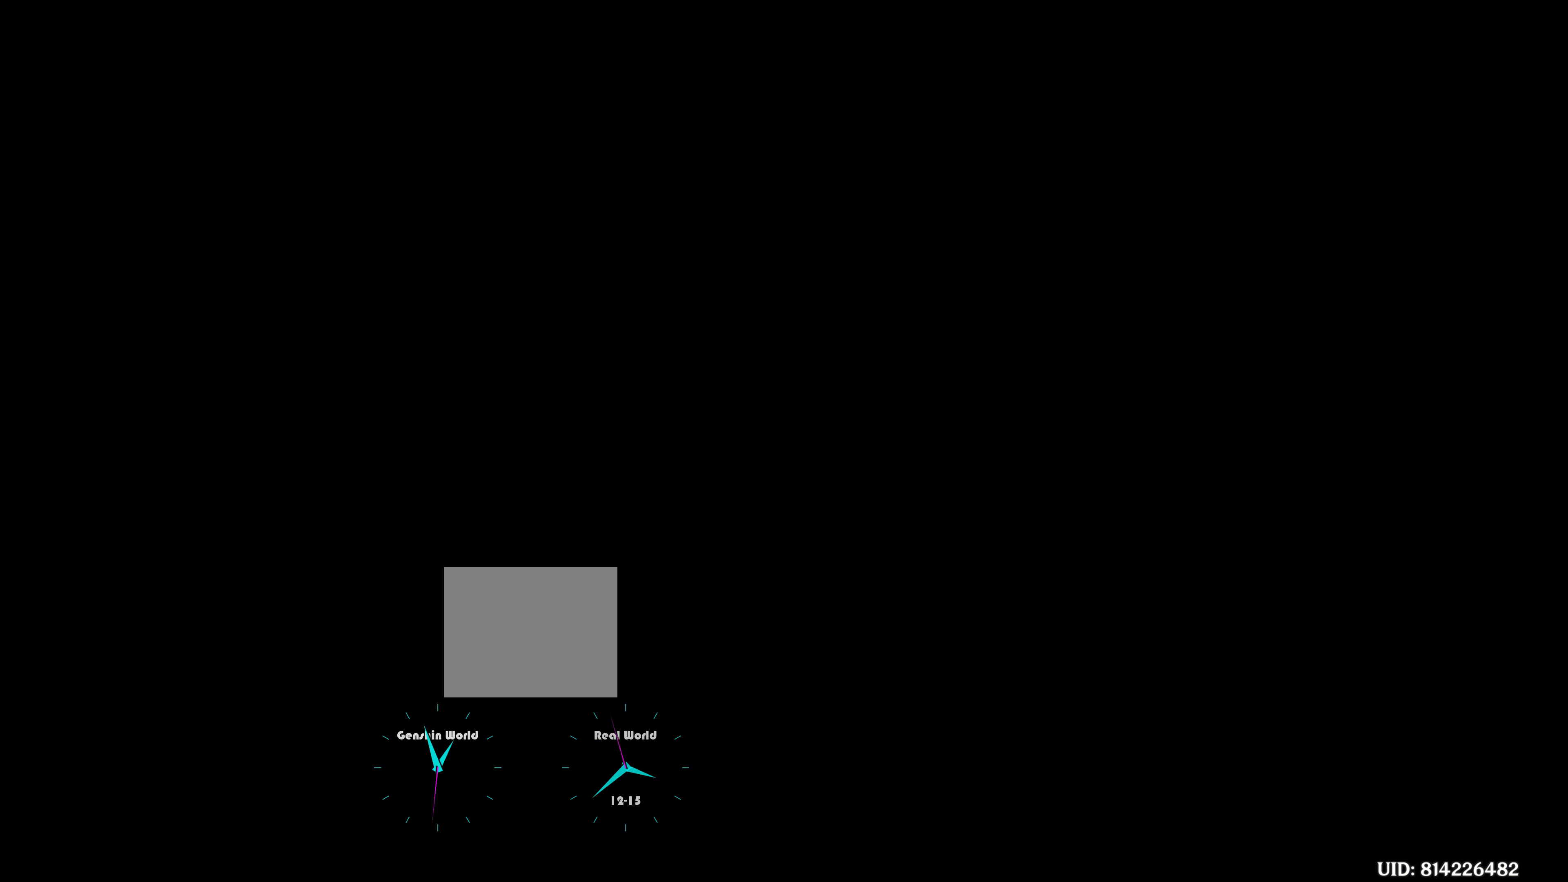
{"dt_ms": 500, "buttons": [], "left_stick": "center", "right_stick": "center", "events": []}